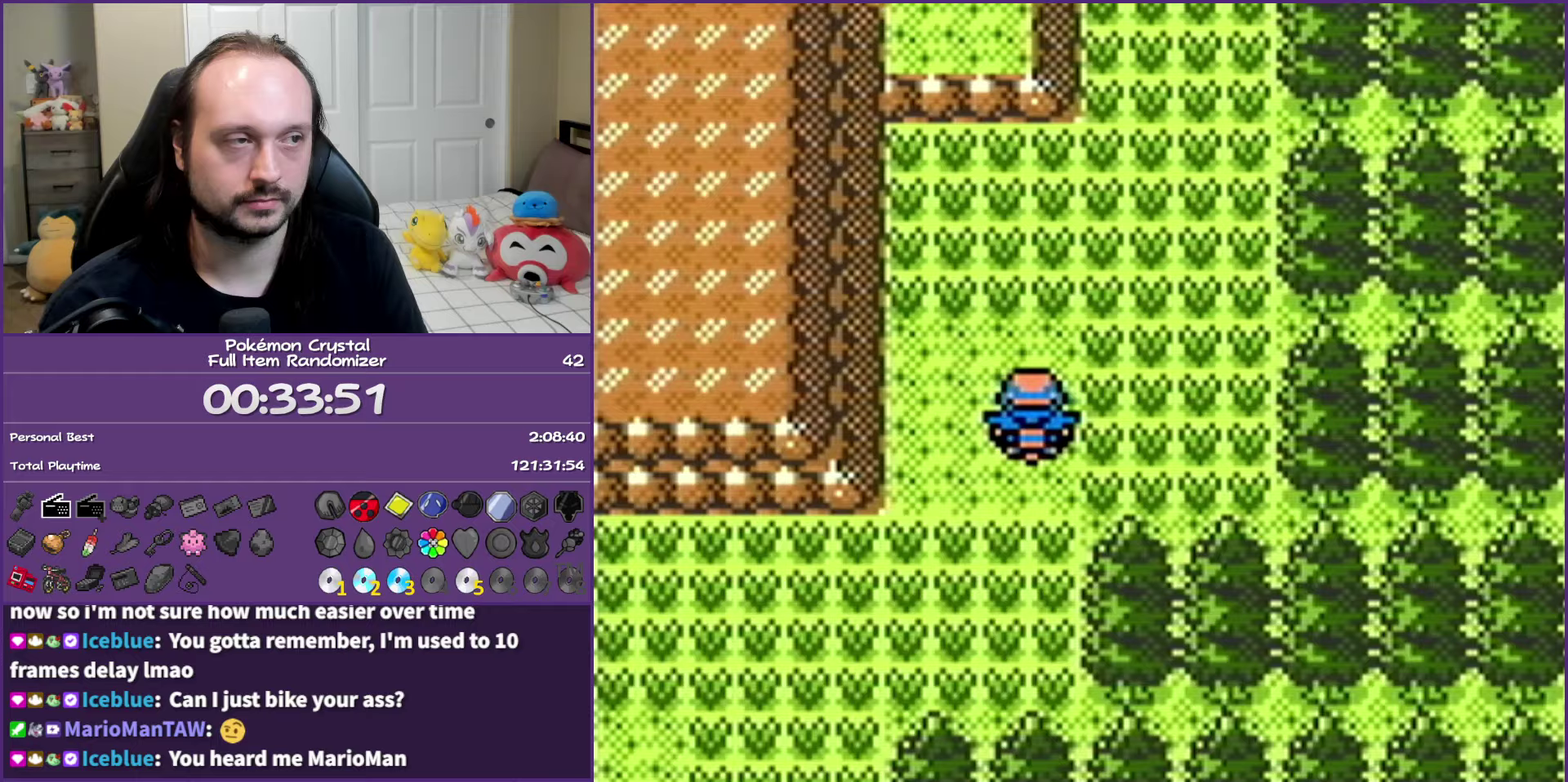
Gameplay with a controller (Nintendo layout); each line is a JSON object with the inputs held at the frame after it. "events" lists button and stick changes between this image and that frame as [ms after this image, input, new state], when the widget could be followed in between. Not read: L3 R3.
{"buttons": ["DPAD_RIGHT"], "events": [[317, "DPAD_UP", "down"], [417, "DPAD_RIGHT", "down"], [417, "DPAD_UP", "up"]]}
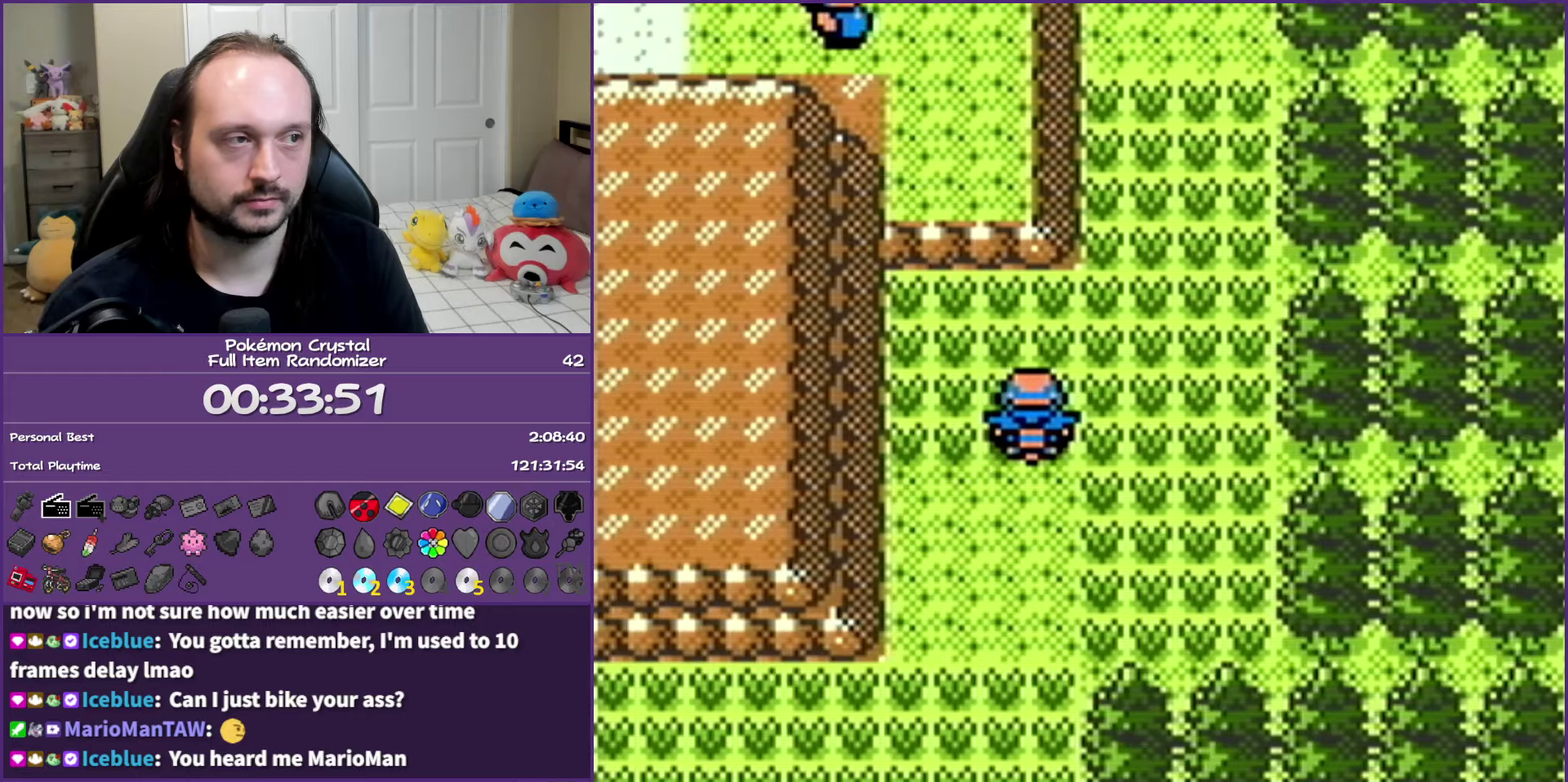
{"buttons": ["DPAD_UP"], "events": [[33, "DPAD_UP", "down"], [50, "DPAD_RIGHT", "up"]]}
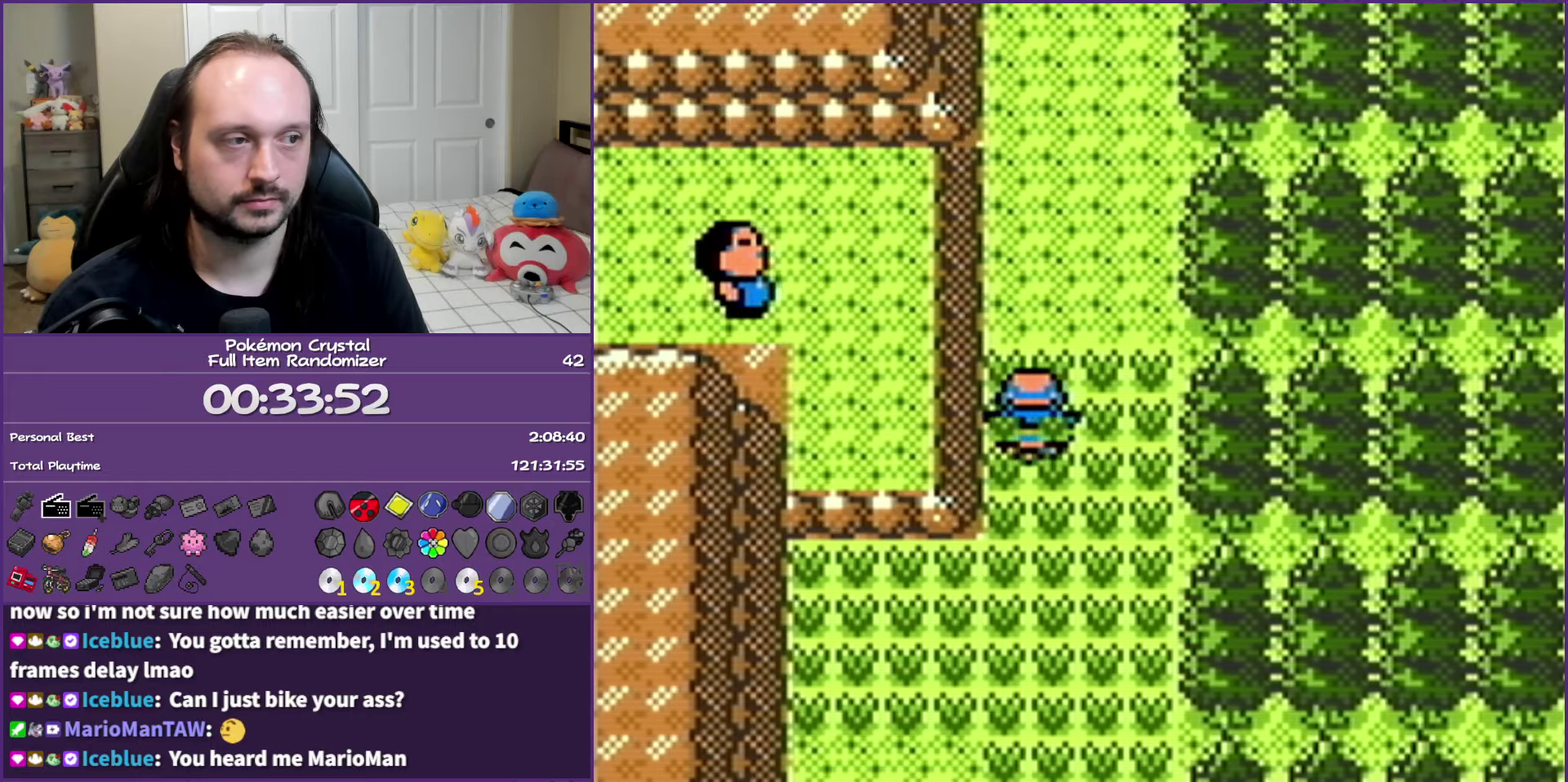
{"buttons": ["DPAD_UP"], "events": []}
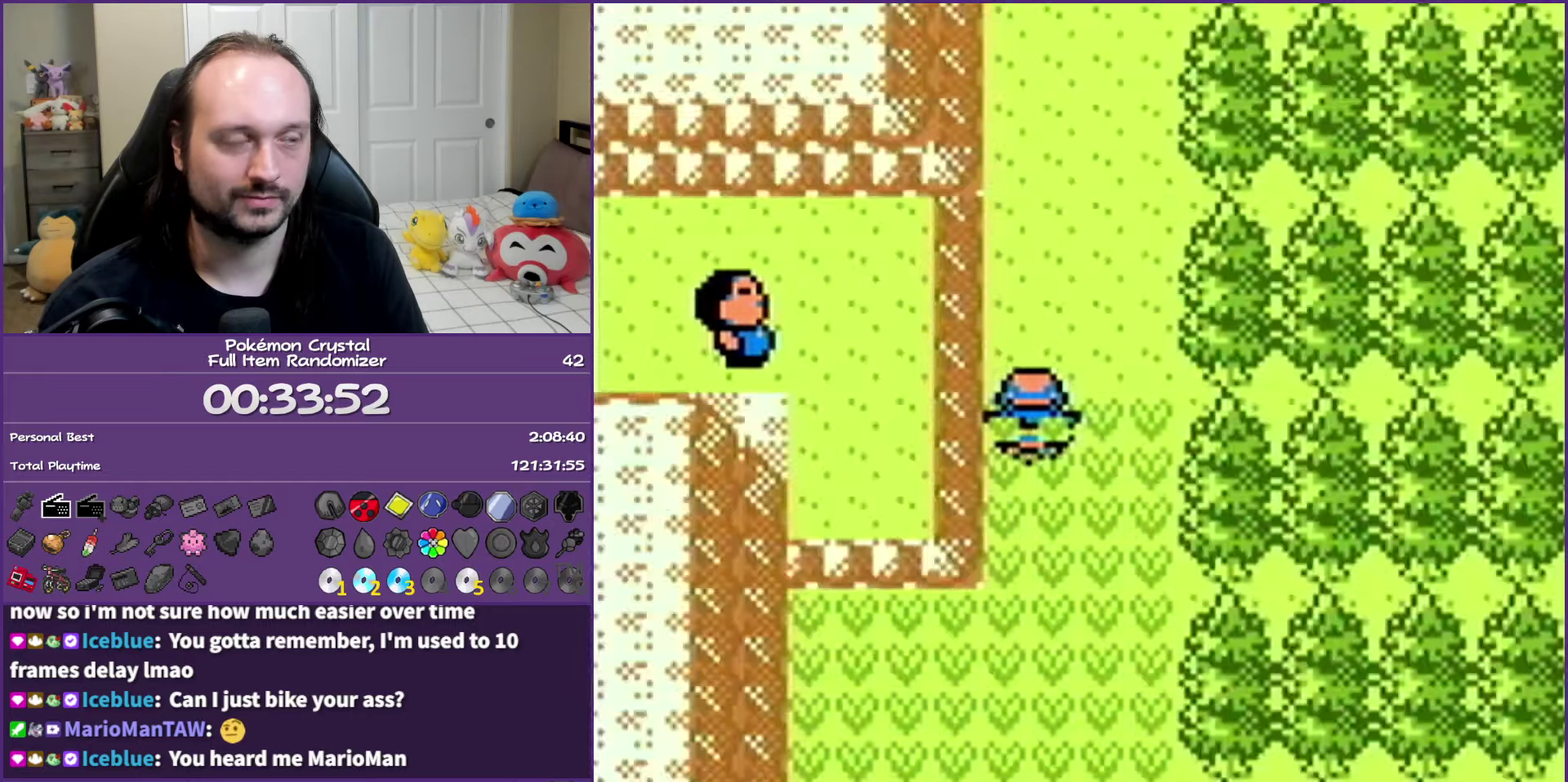
{"buttons": ["B", "DPAD_UP"], "events": [[33, "B", "down"]]}
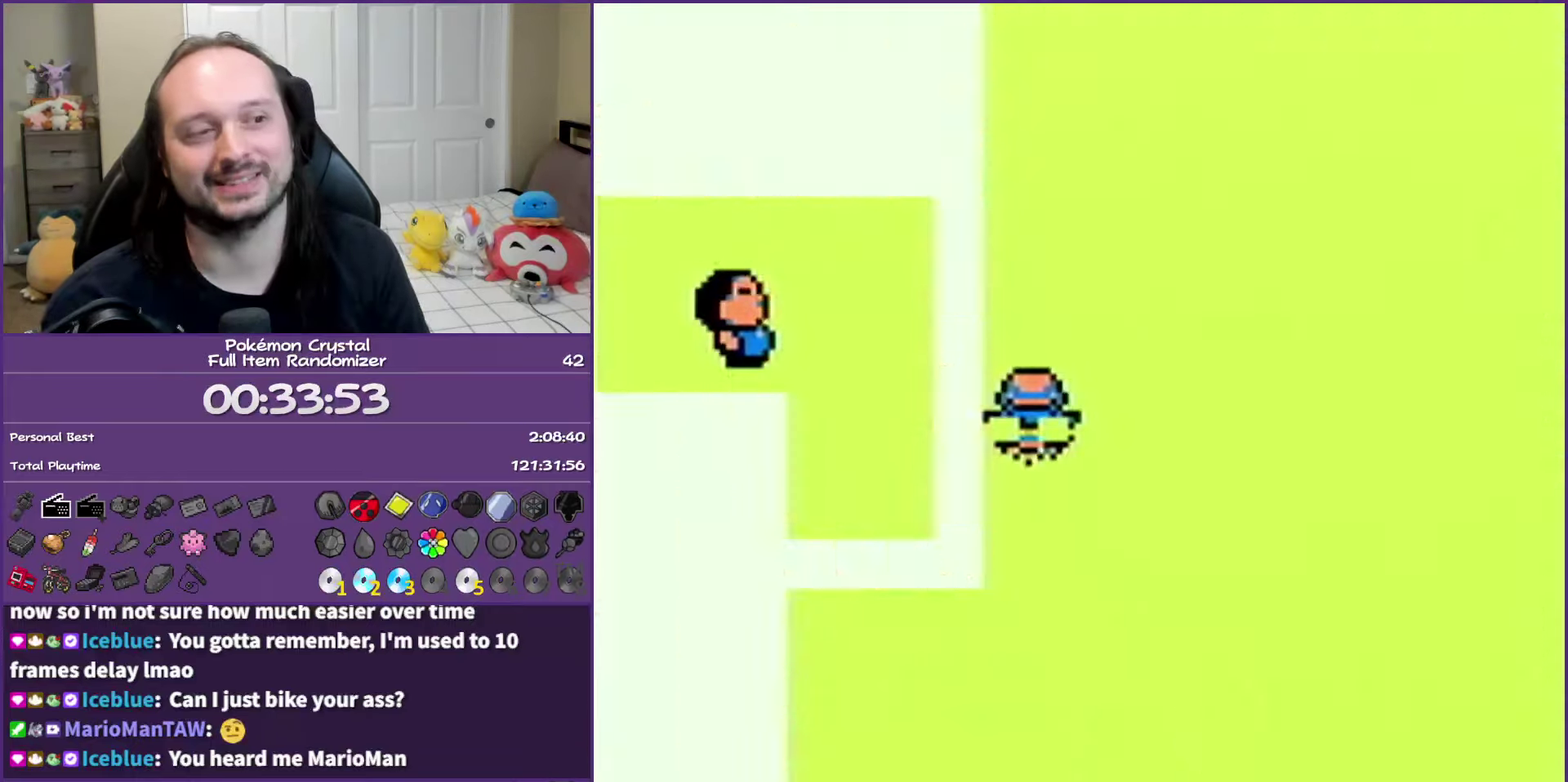
{"buttons": ["B"], "events": [[200, "DPAD_UP", "up"]]}
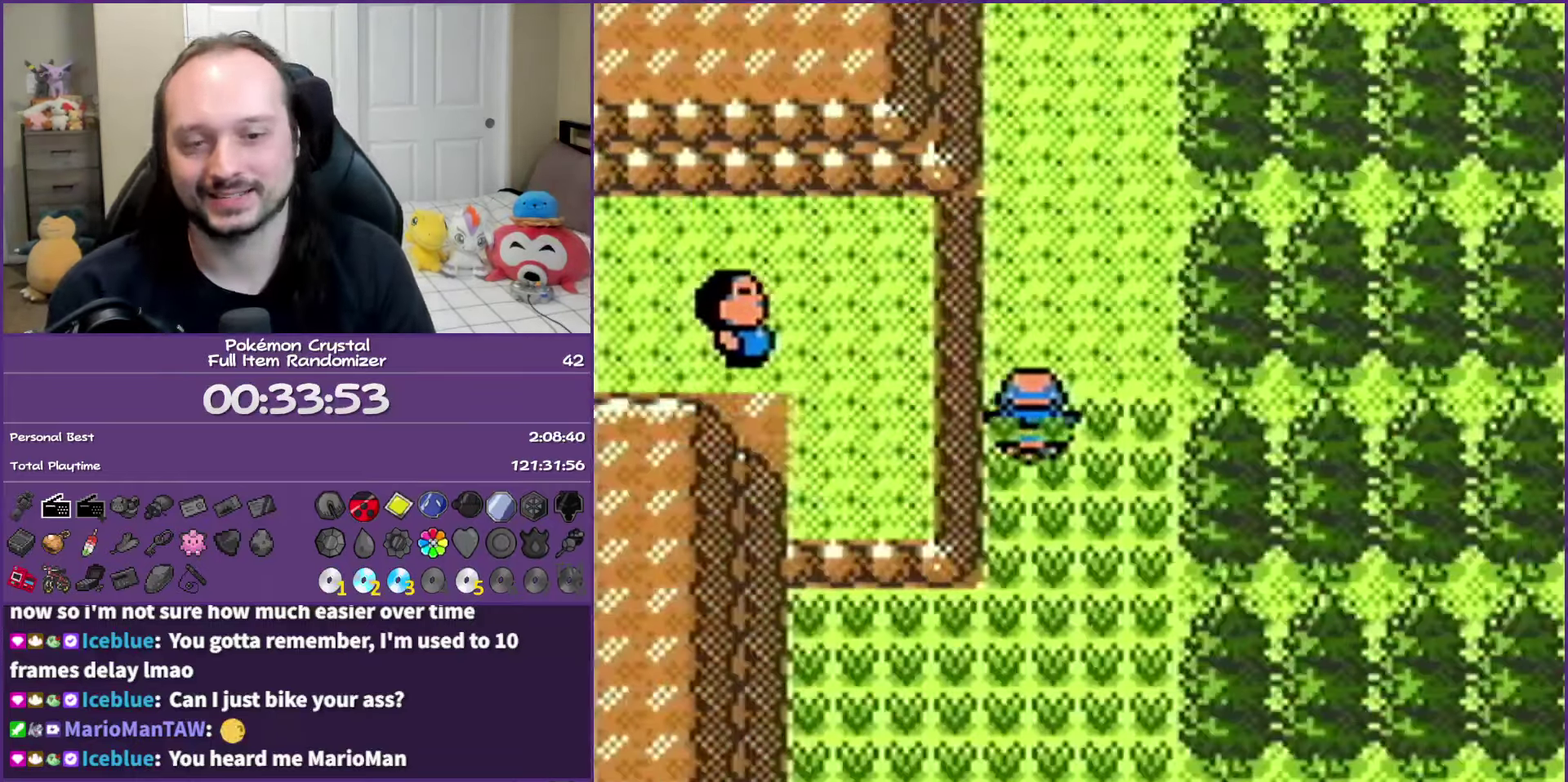
{"buttons": ["B"], "events": []}
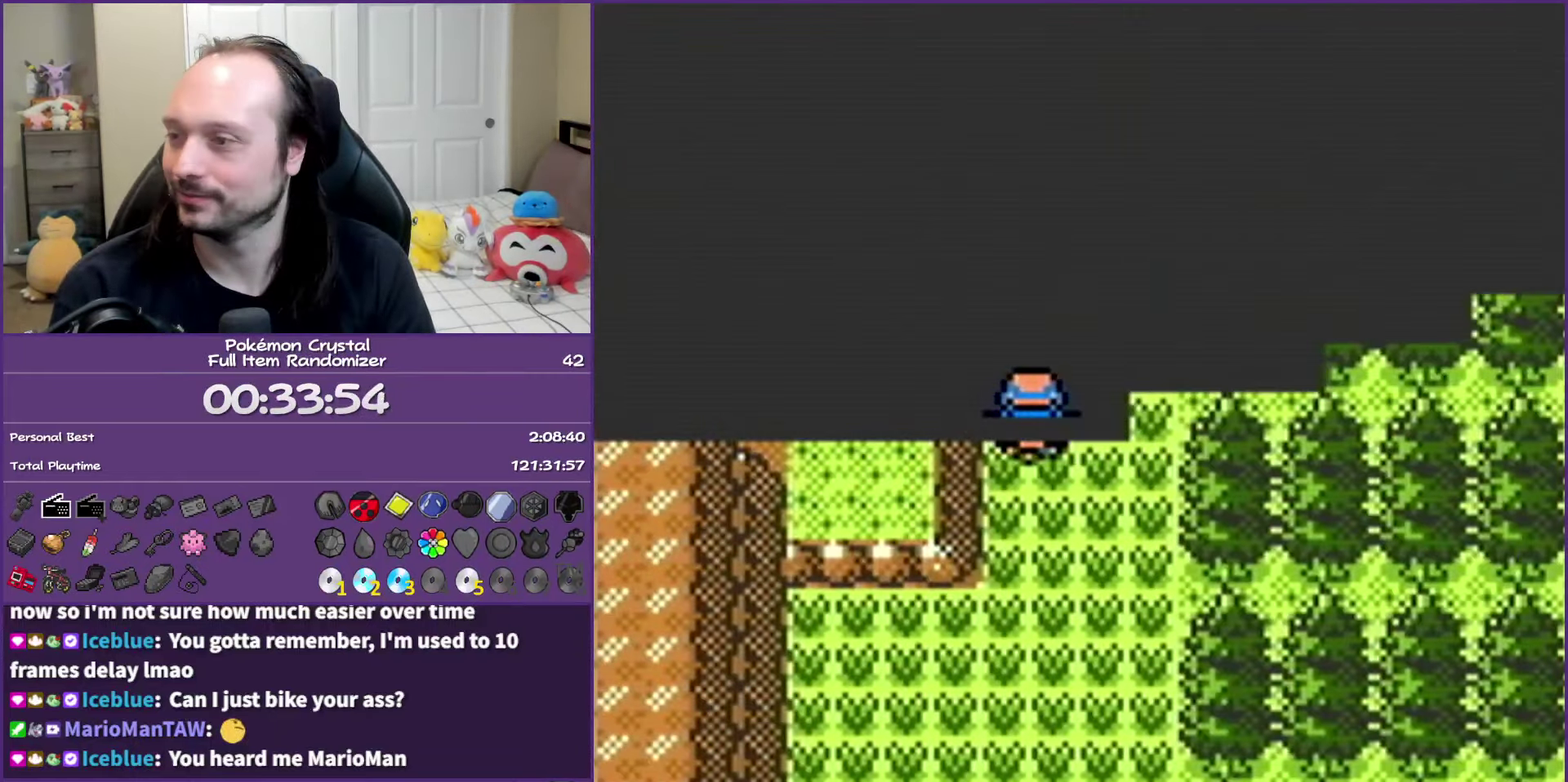
{"buttons": ["B"], "events": []}
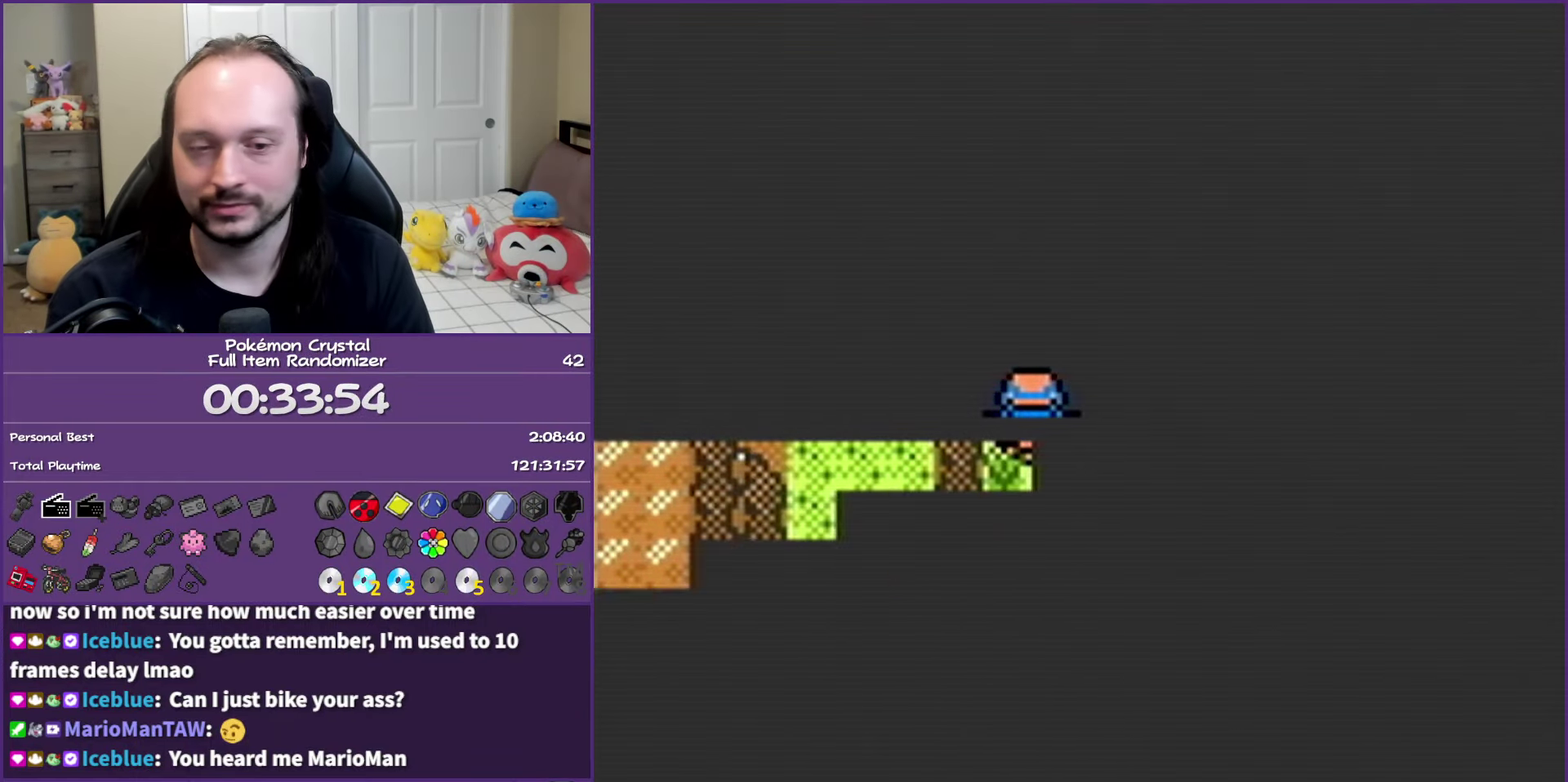
{"buttons": ["B"], "events": []}
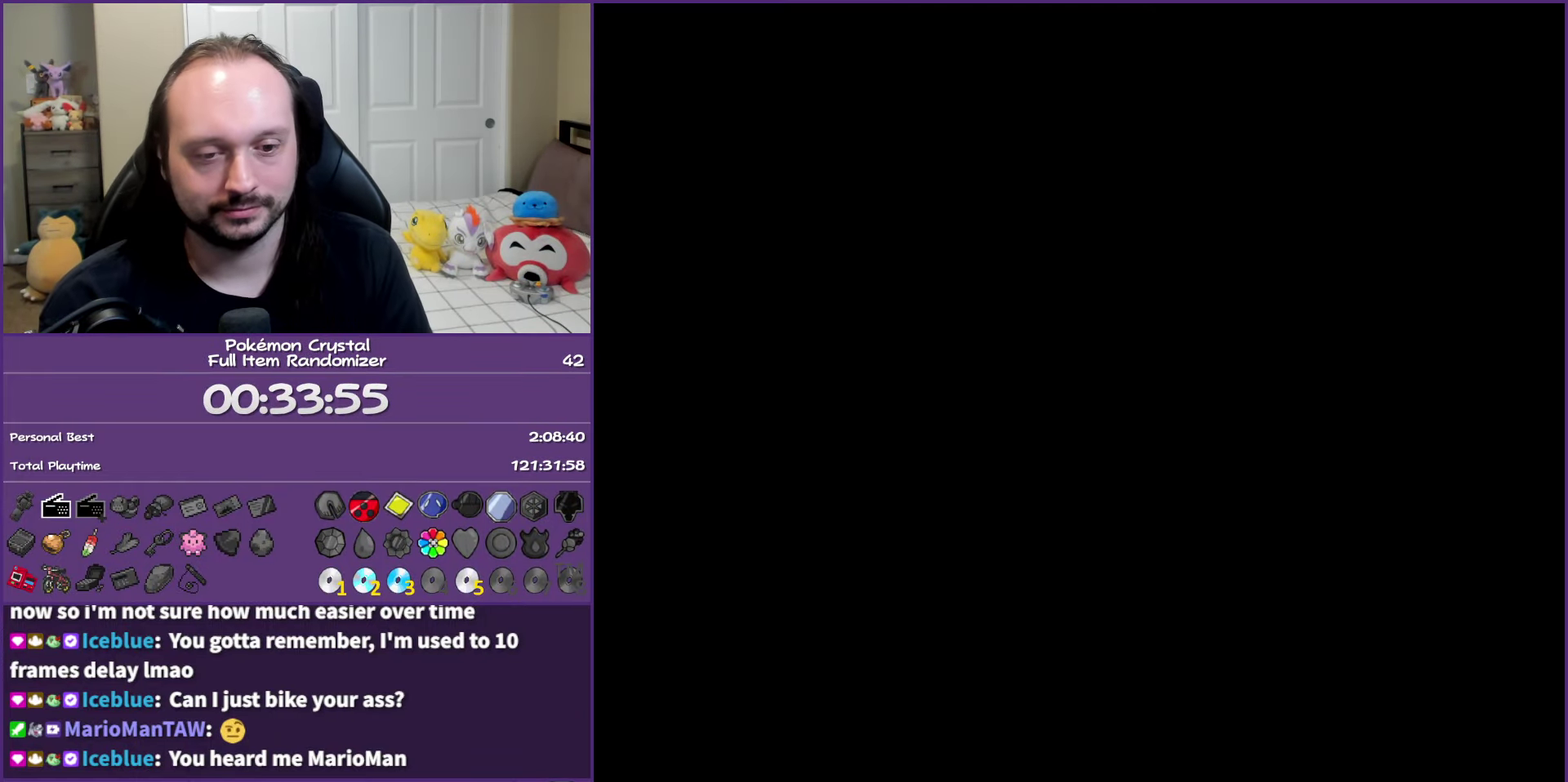
{"buttons": ["B"], "events": []}
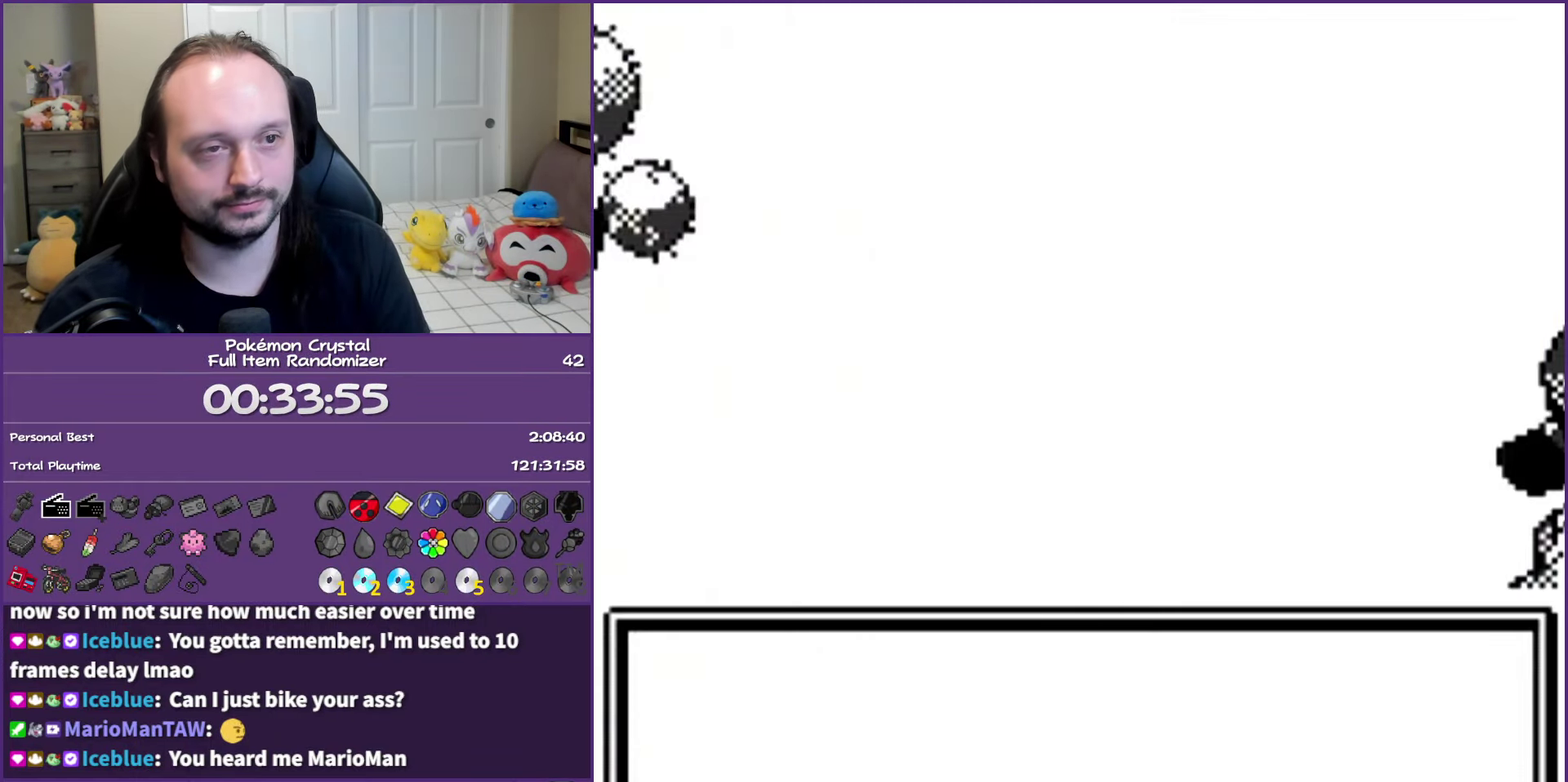
{"buttons": ["B"], "events": []}
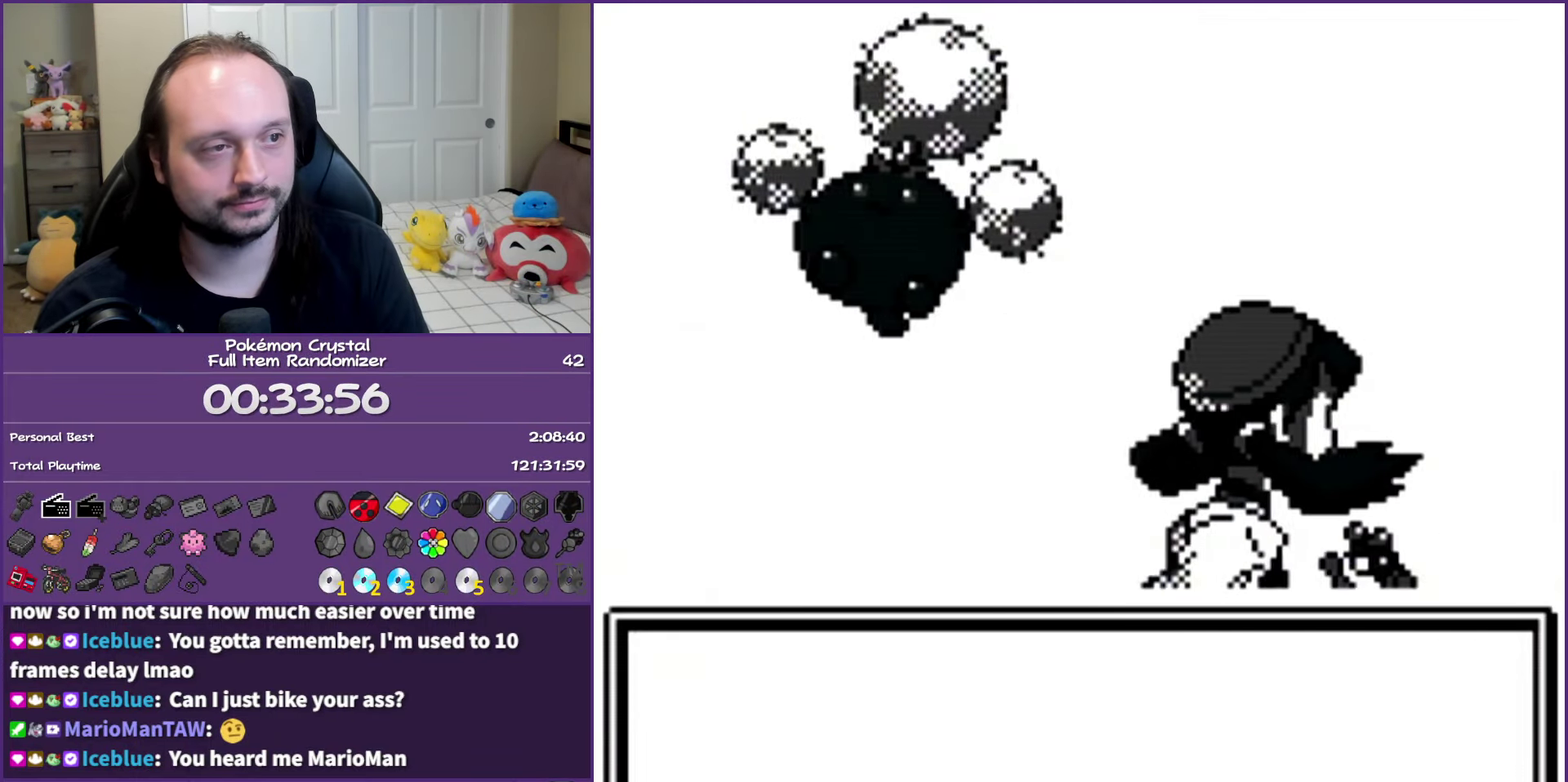
{"buttons": ["B"], "events": []}
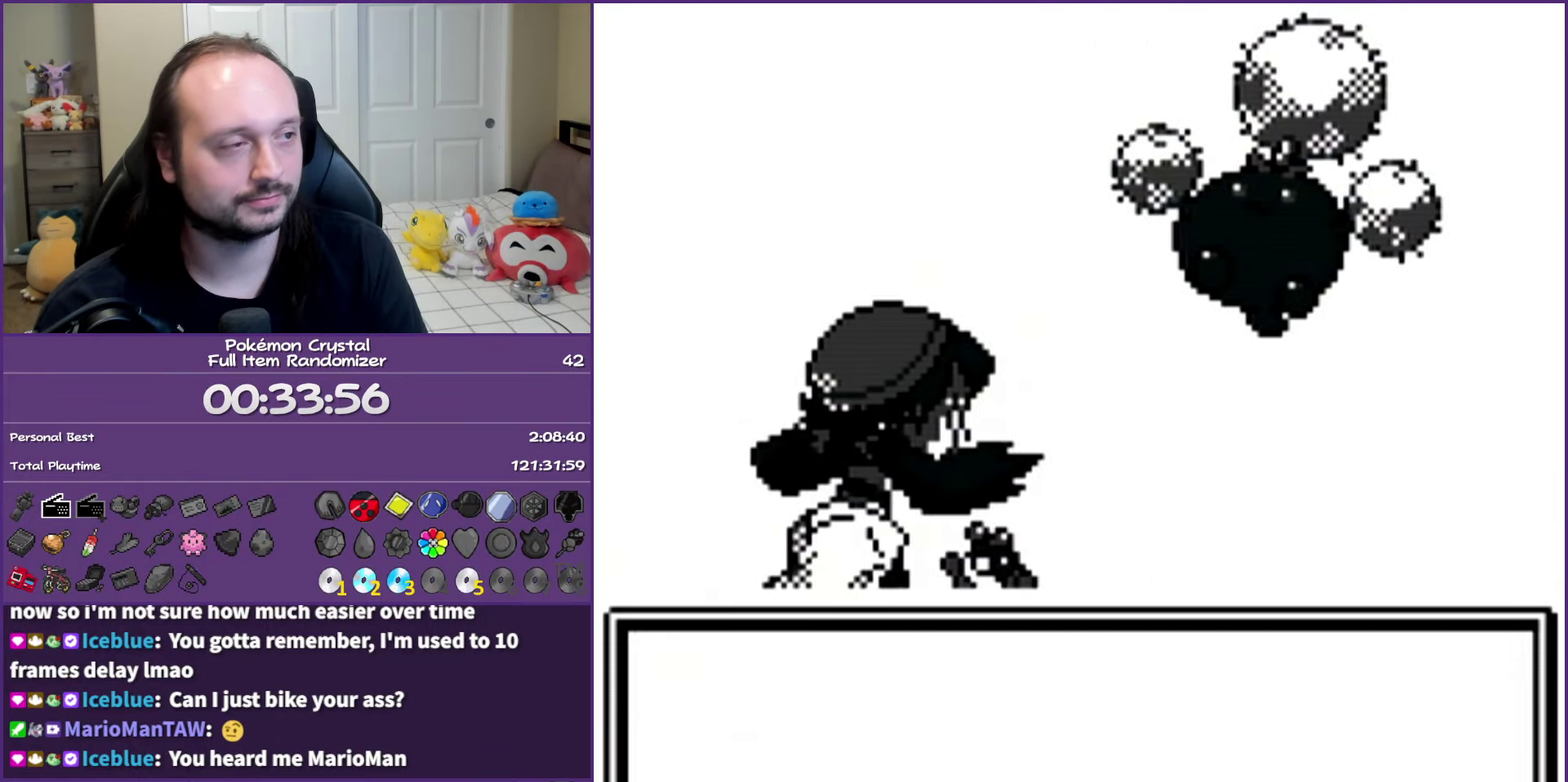
{"buttons": ["B"], "events": []}
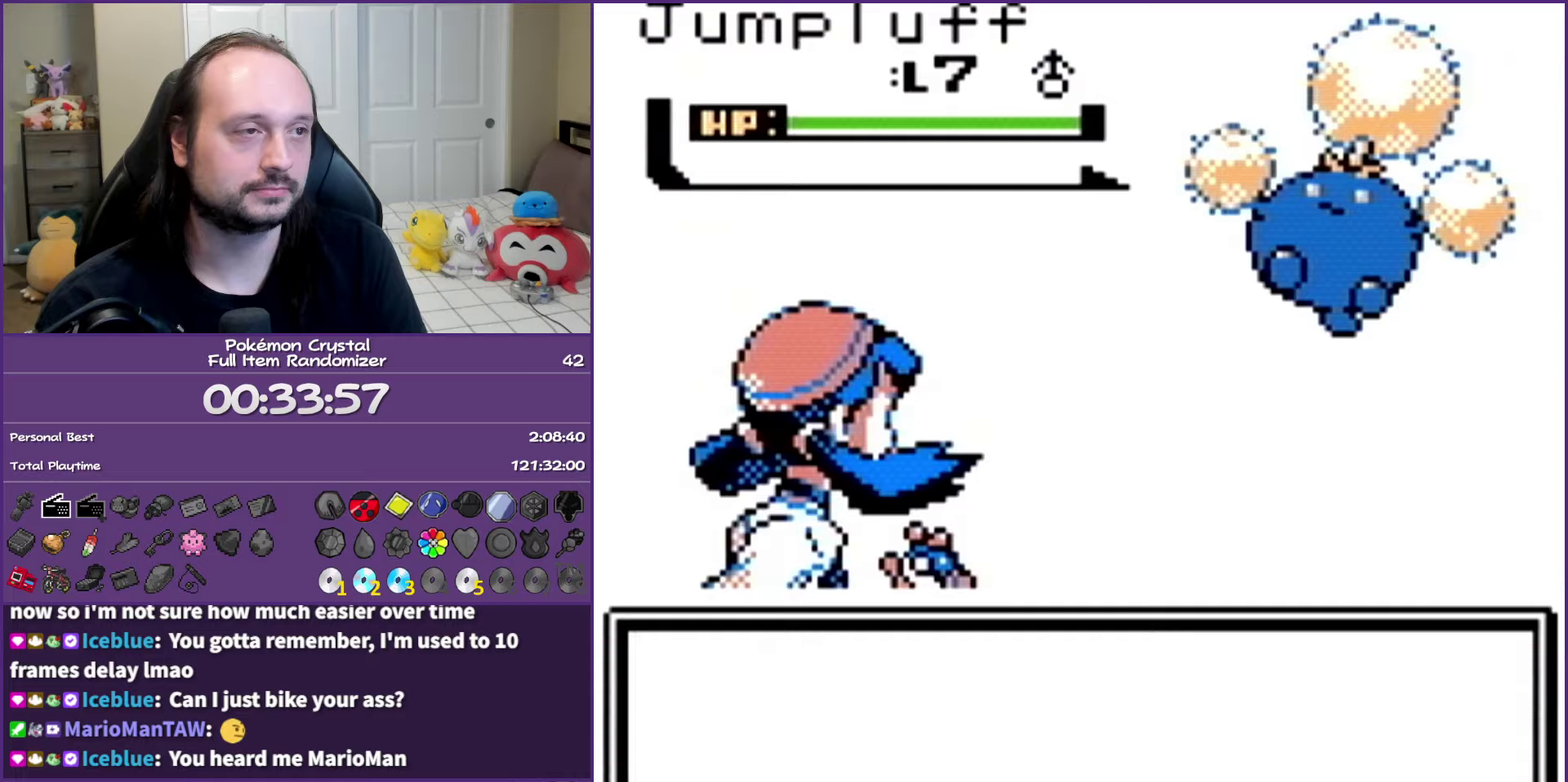
{"buttons": ["B"], "events": []}
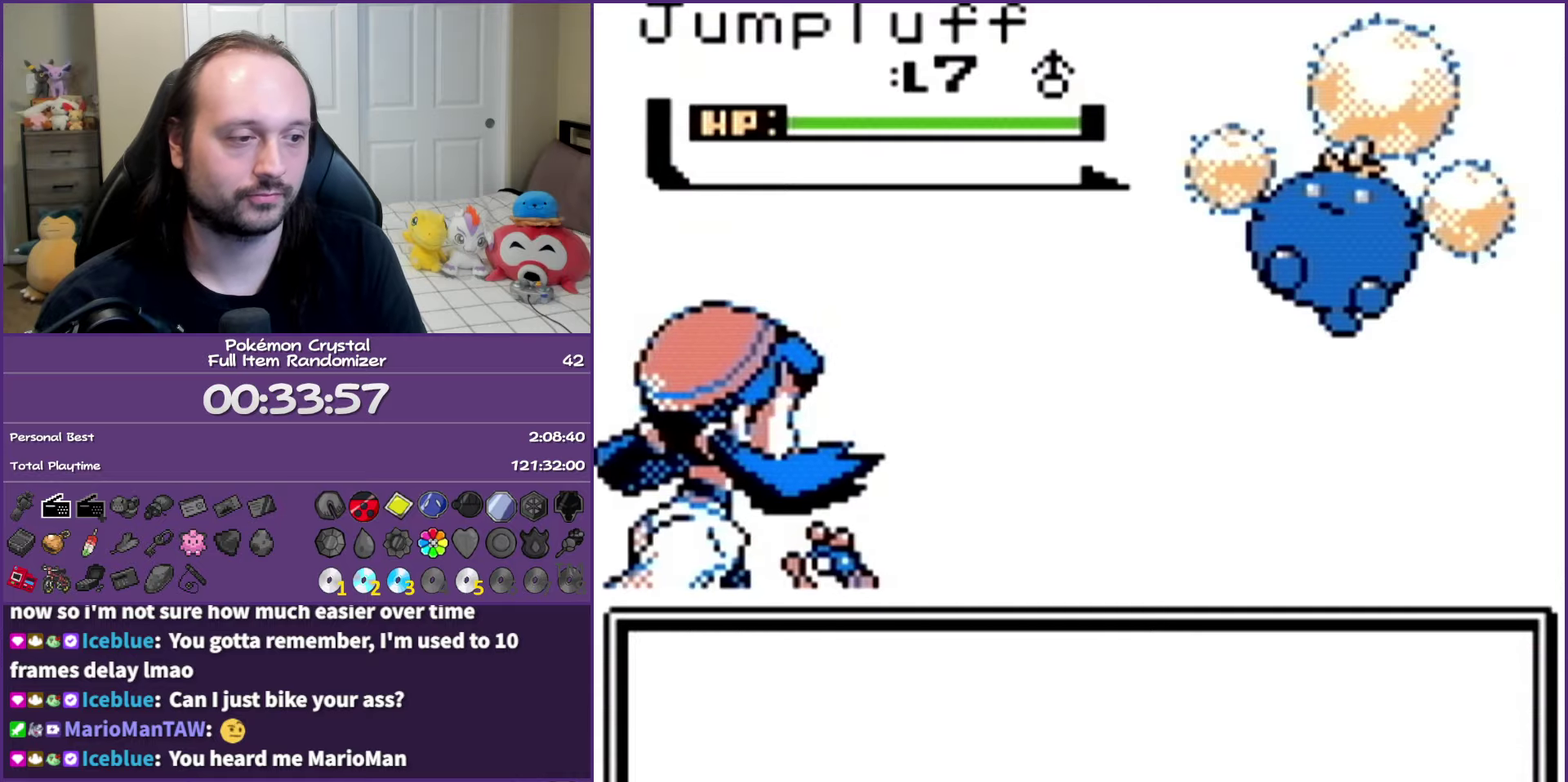
{"buttons": ["B"], "events": []}
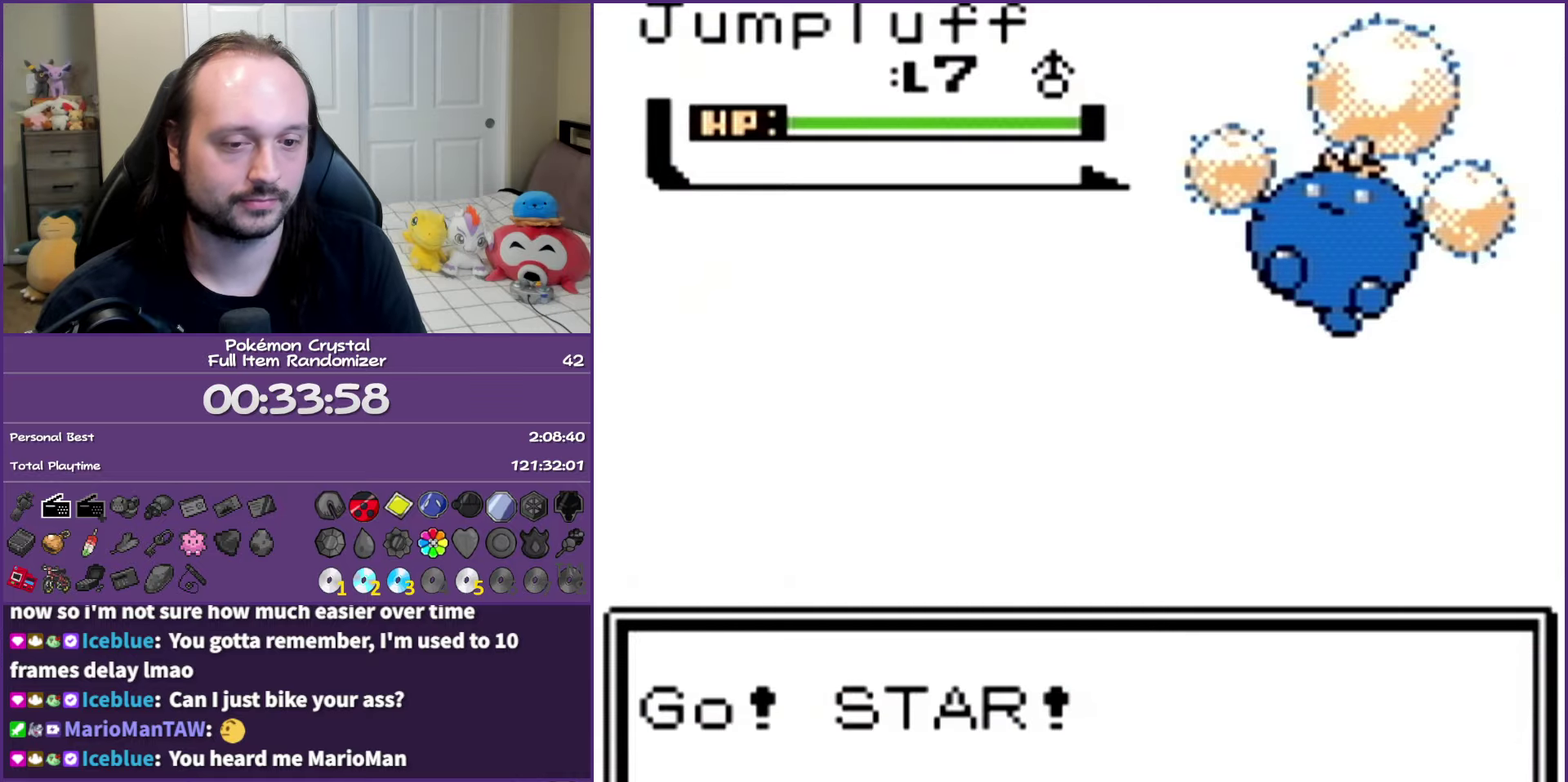
{"buttons": ["B"], "events": []}
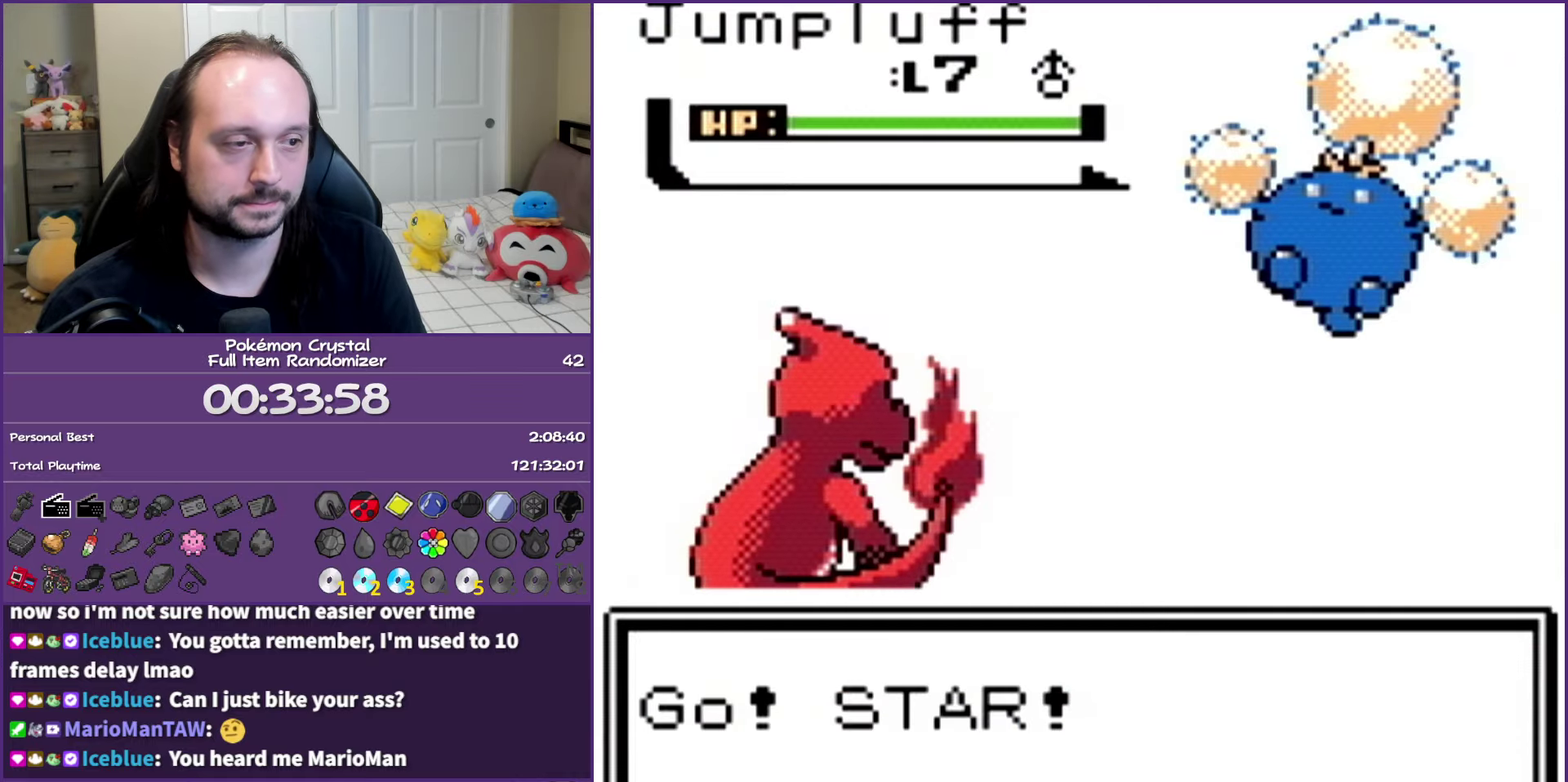
{"buttons": ["B", "DPAD_DOWN"], "events": [[467, "DPAD_DOWN", "down"]]}
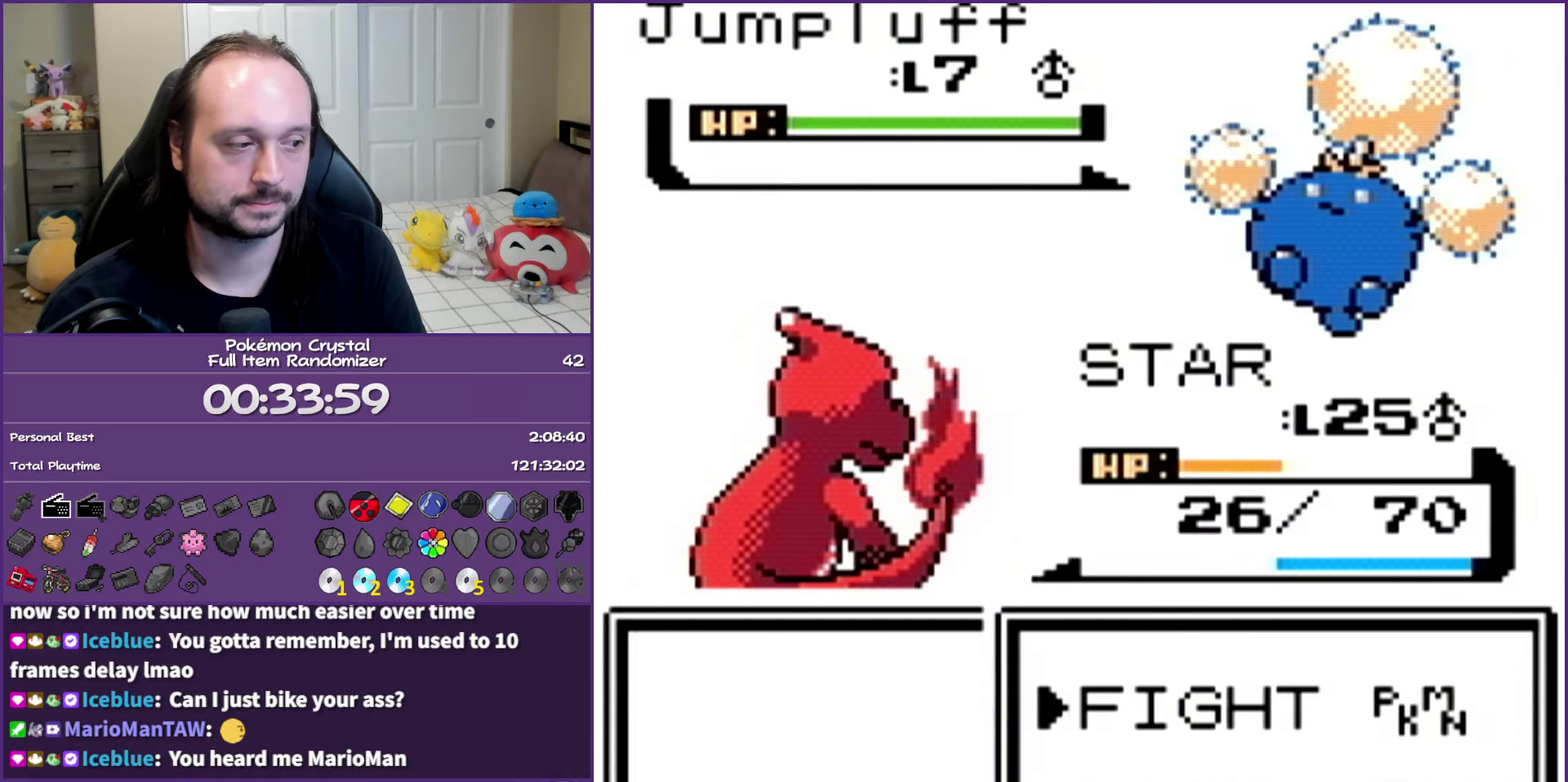
{"buttons": ["B"], "events": [[67, "DPAD_RIGHT", "down"], [167, "DPAD_DOWN", "up"], [200, "A", "down"], [300, "DPAD_RIGHT", "up"], [367, "A", "up"]]}
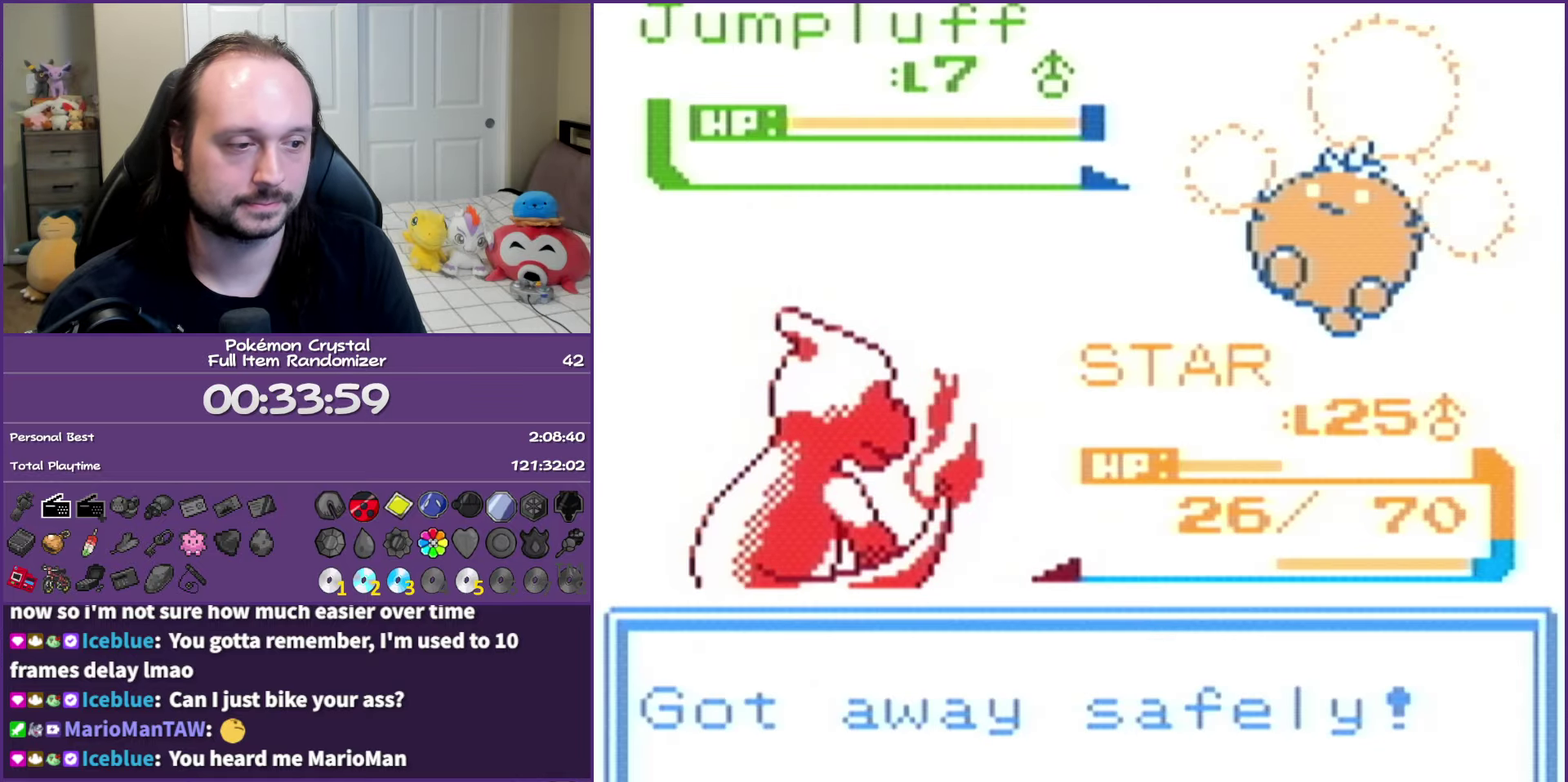
{"buttons": ["B", "DPAD_UP"], "events": [[33, "DPAD_UP", "down"]]}
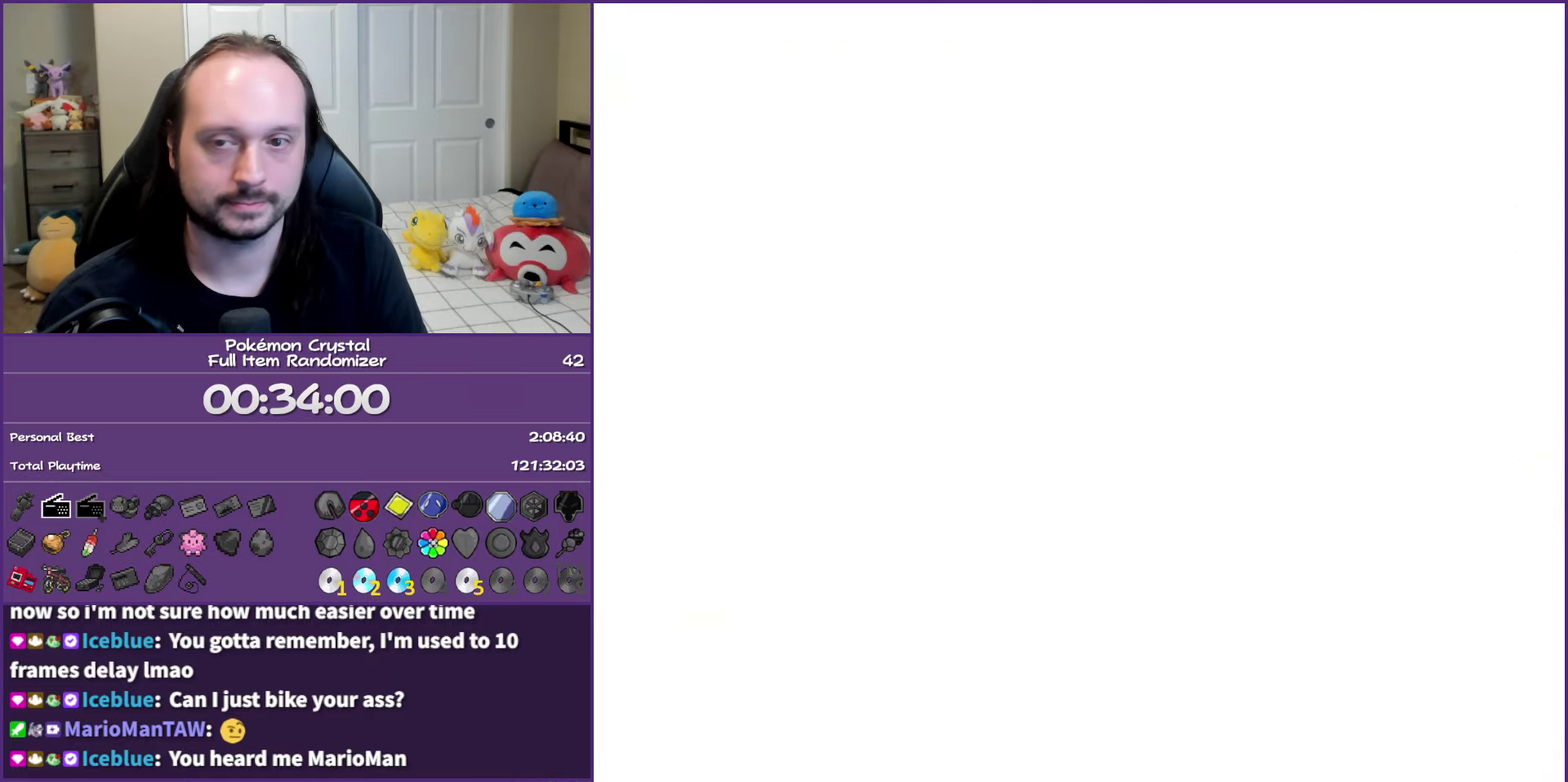
{"buttons": ["B", "DPAD_UP"], "events": []}
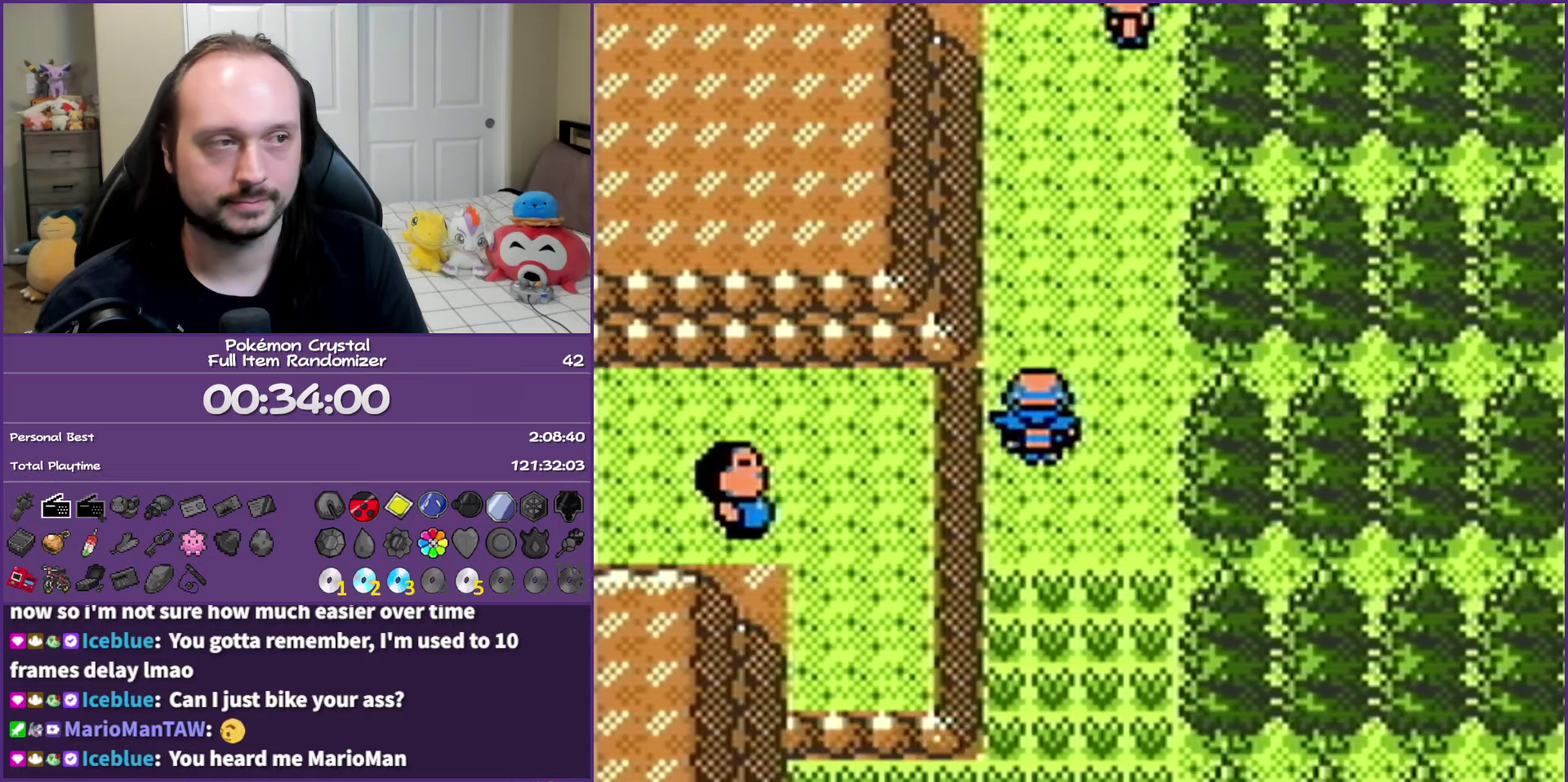
{"buttons": ["B", "DPAD_UP"], "events": []}
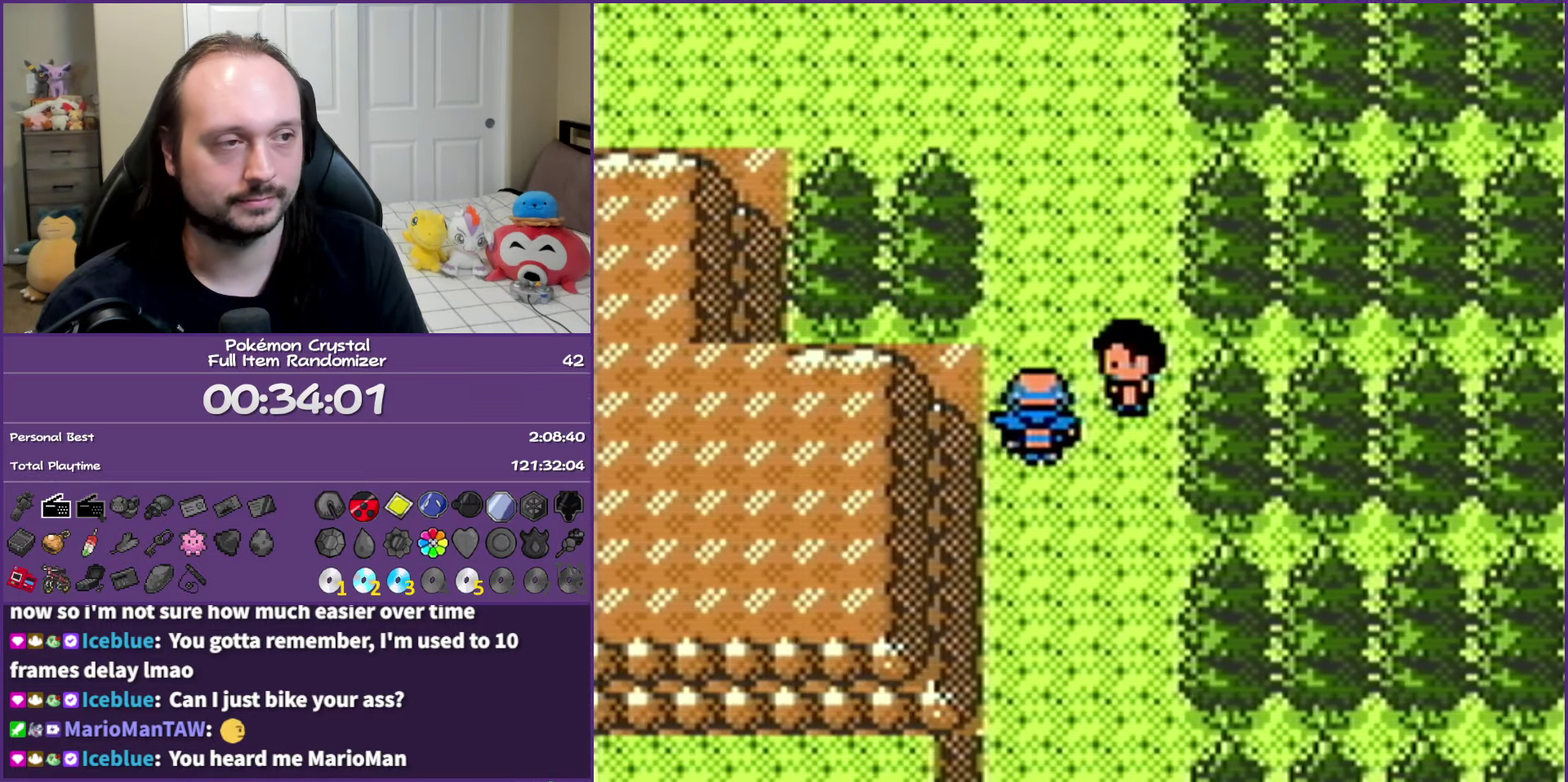
{"buttons": ["DPAD_LEFT"], "events": [[17, "B", "up"], [483, "DPAD_LEFT", "down"], [500, "DPAD_UP", "up"]]}
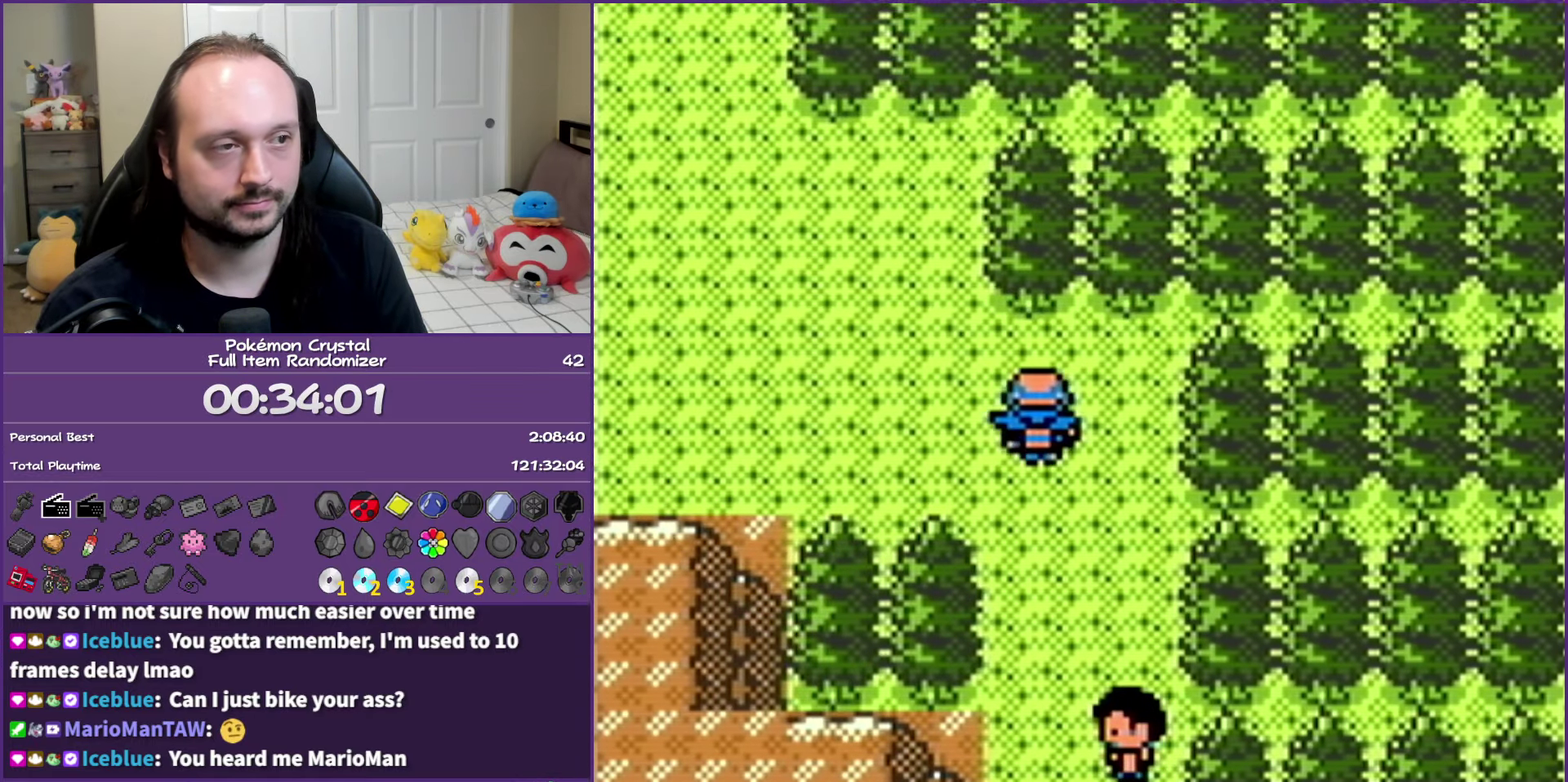
{"buttons": ["DPAD_UP"], "events": [[417, "DPAD_LEFT", "up"], [417, "DPAD_UP", "down"]]}
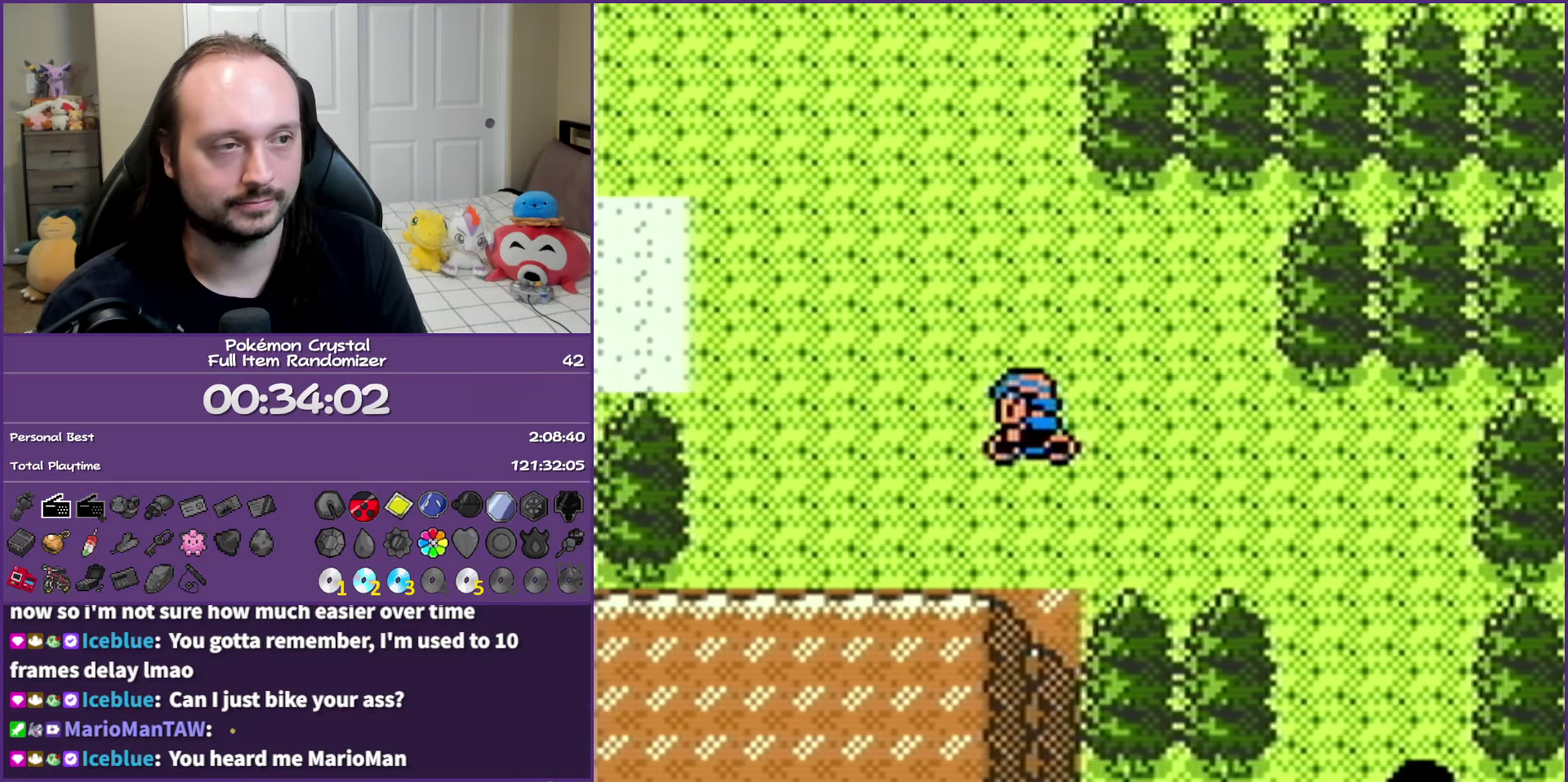
{"buttons": ["DPAD_UP"], "events": []}
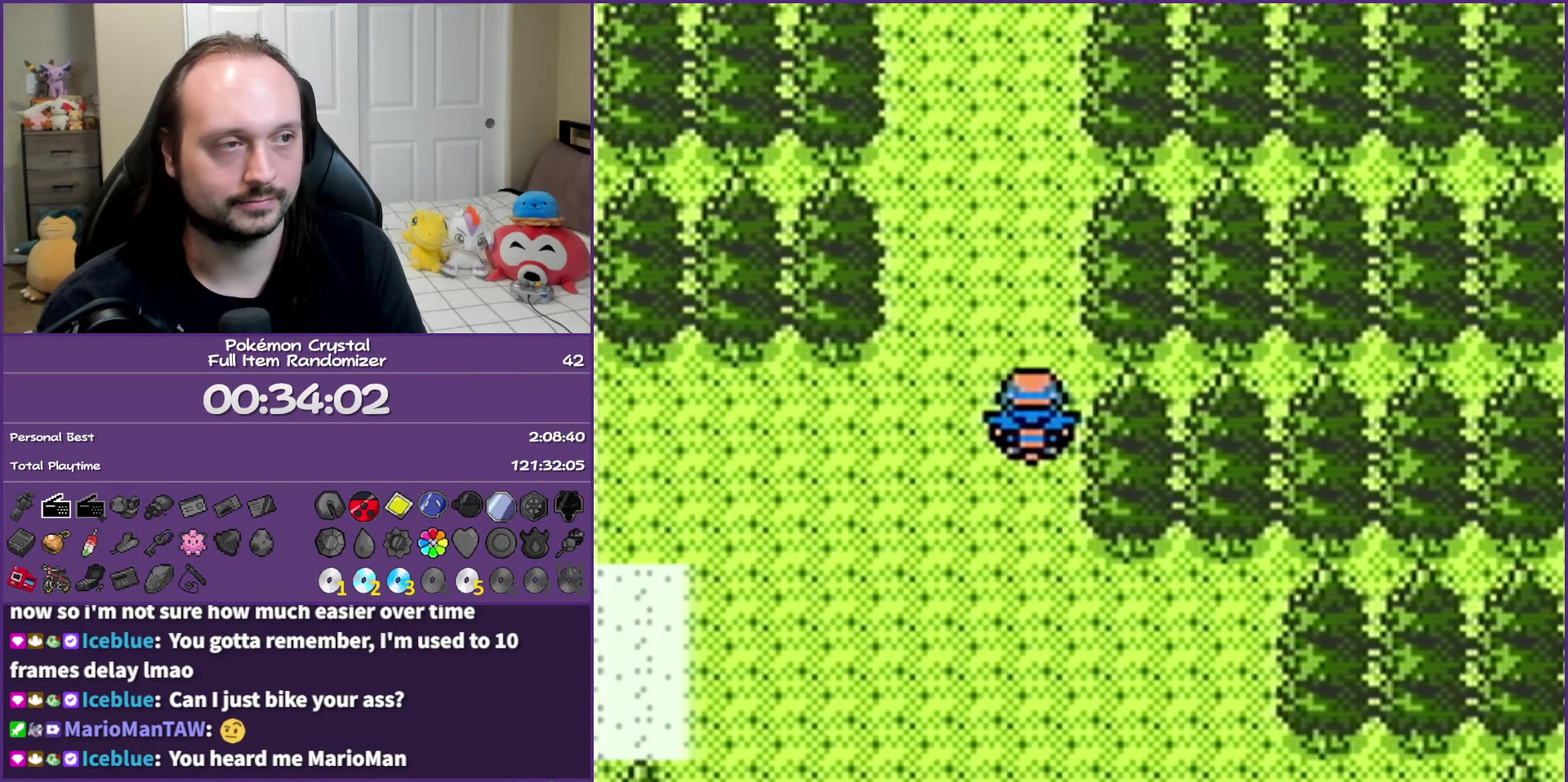
{"buttons": ["DPAD_UP"], "events": []}
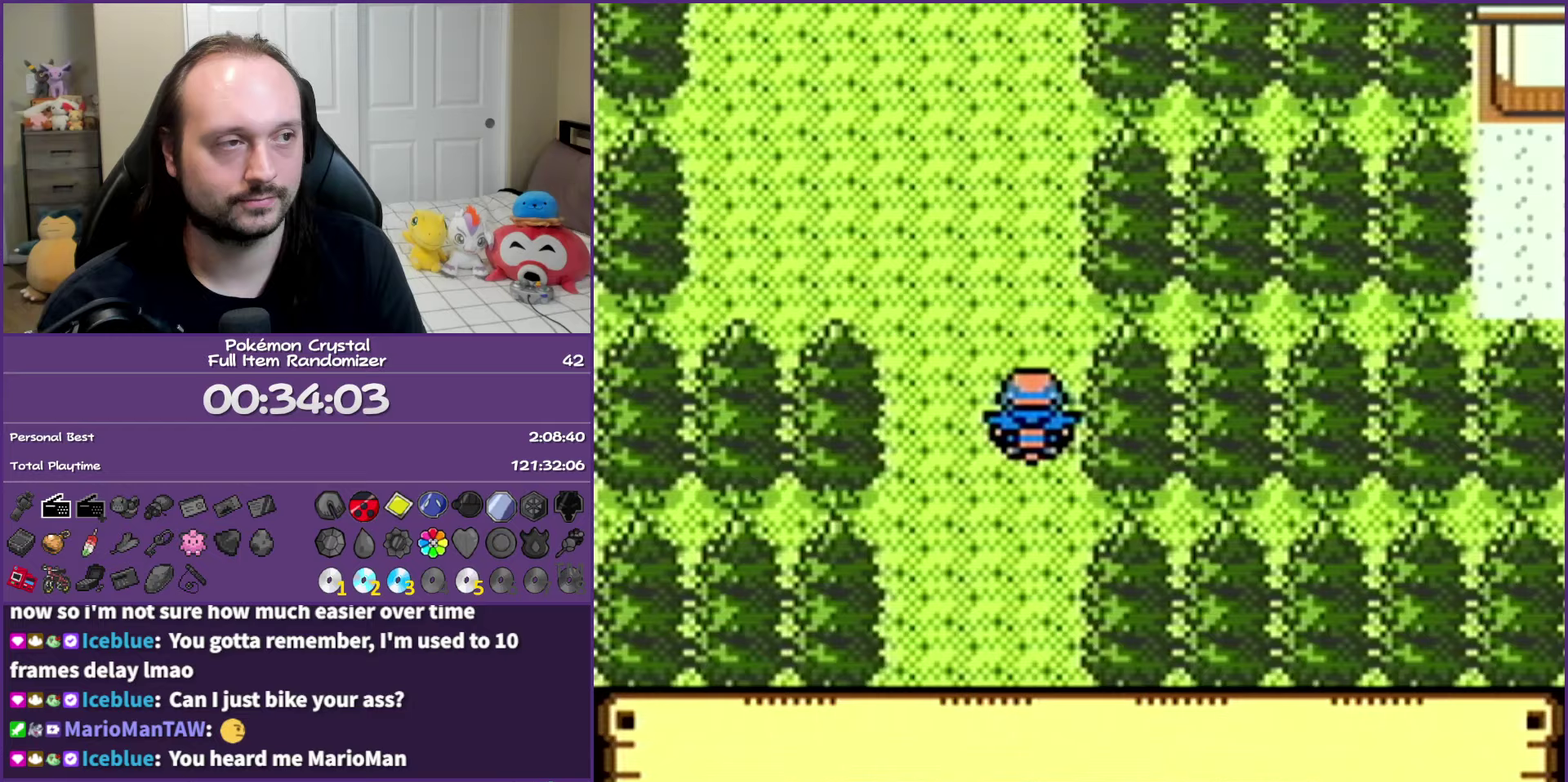
{"buttons": ["DPAD_UP", "DPAD_LEFT"], "events": [[483, "DPAD_LEFT", "down"]]}
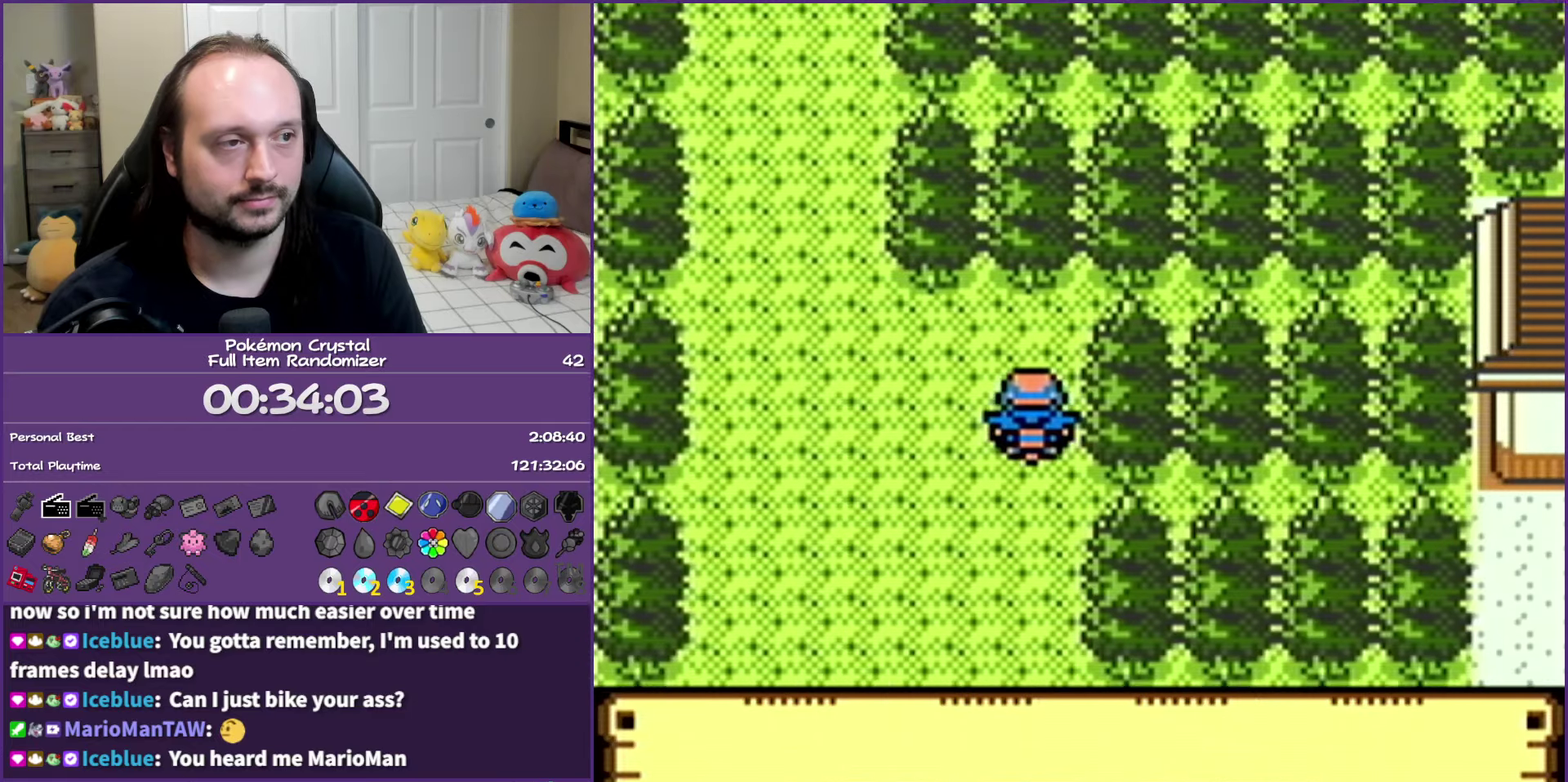
{"buttons": ["DPAD_UP"], "events": [[33, "DPAD_UP", "up"], [233, "DPAD_UP", "down"], [250, "DPAD_LEFT", "up"]]}
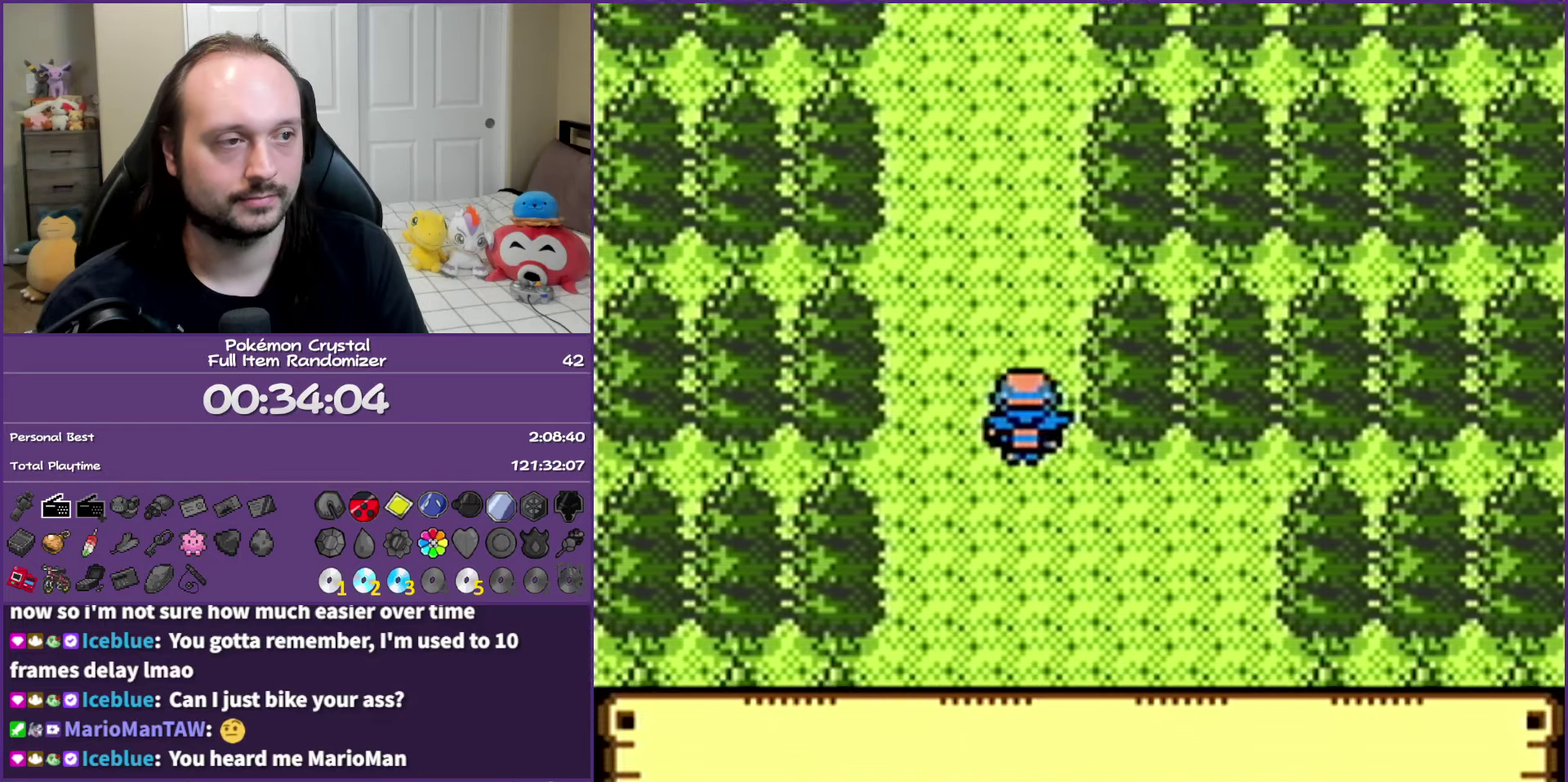
{"buttons": ["DPAD_UP"], "events": []}
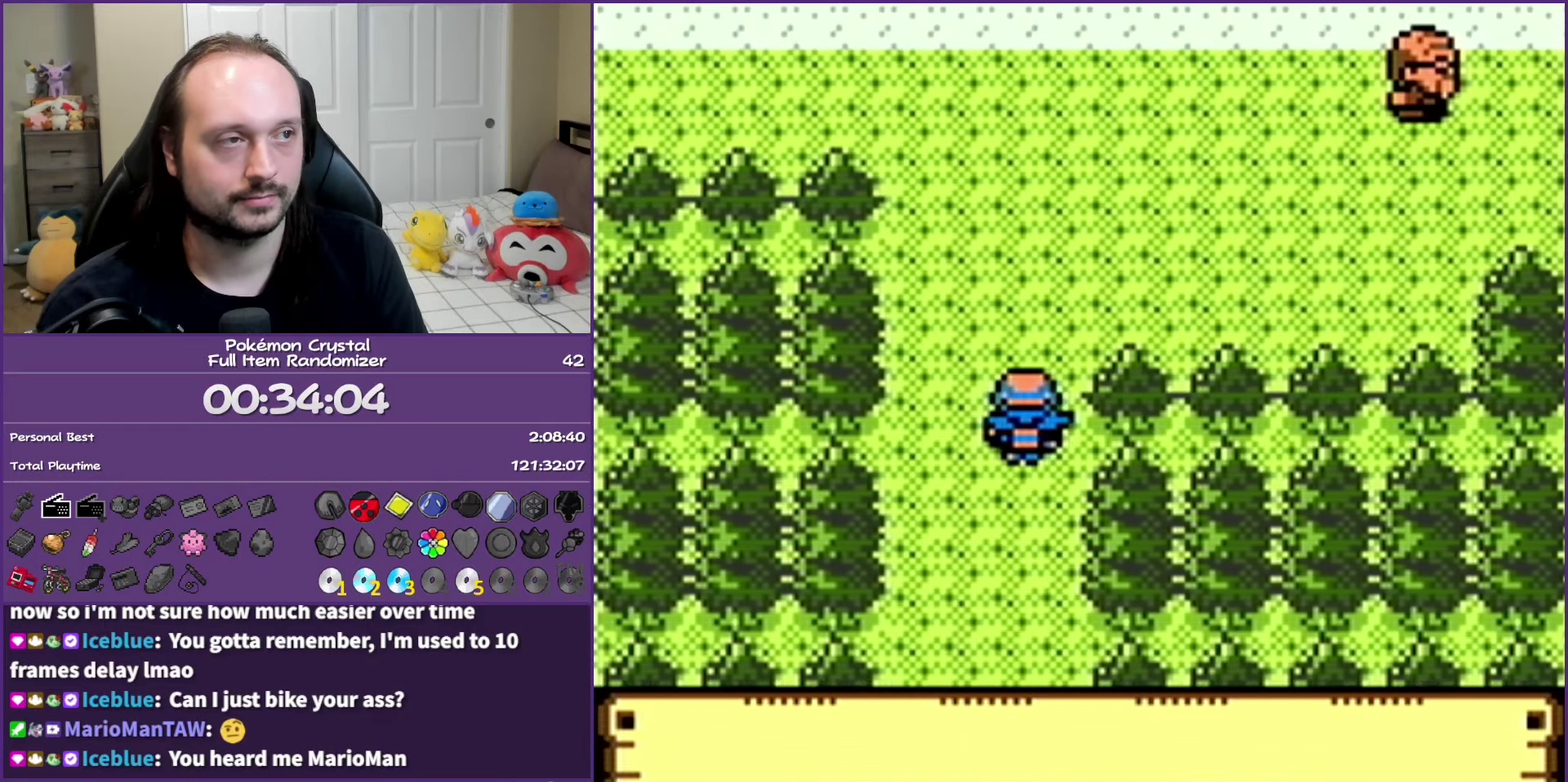
{"buttons": ["DPAD_UP"], "events": []}
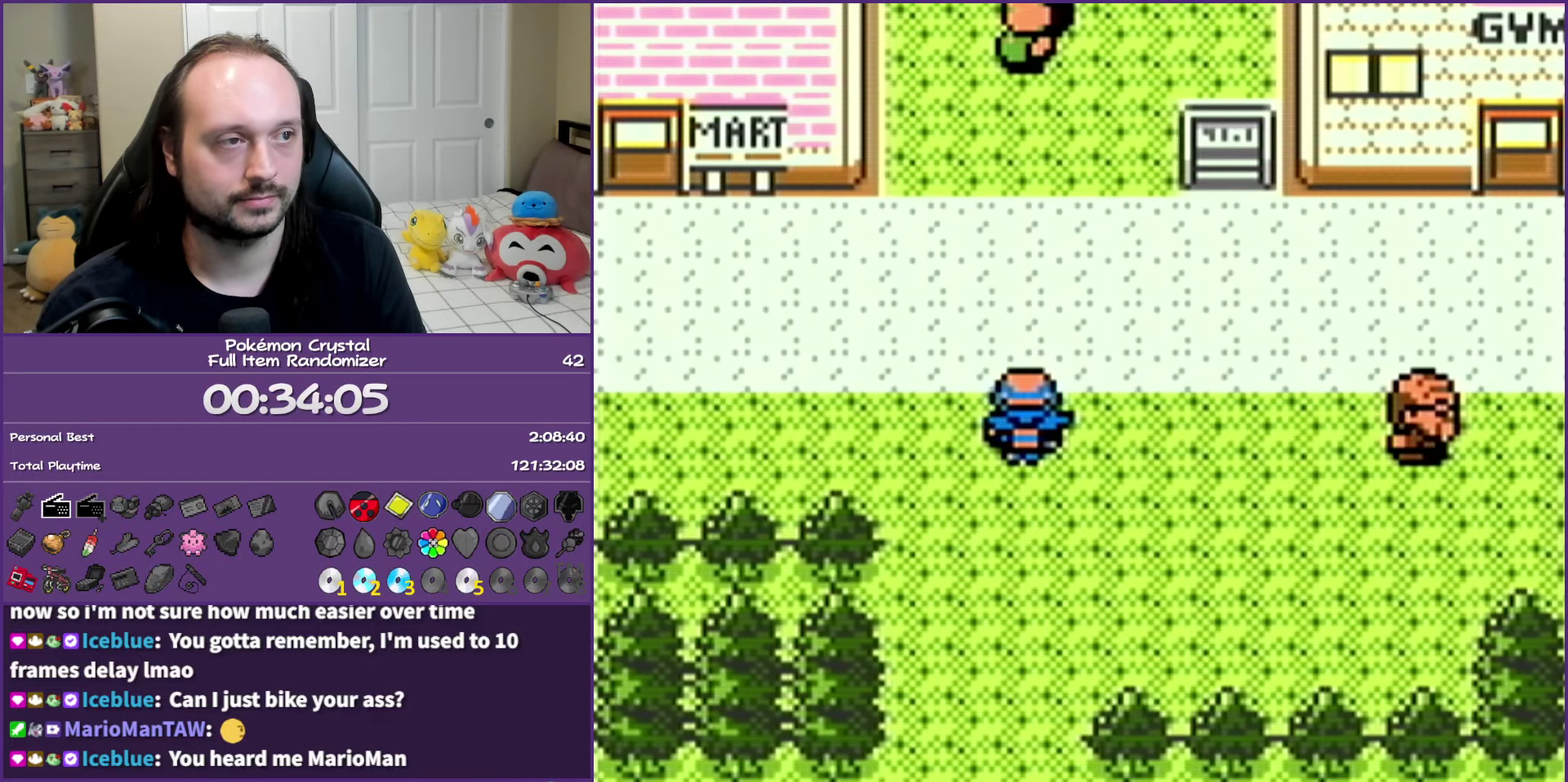
{"buttons": ["DPAD_LEFT"], "events": [[67, "DPAD_LEFT", "down"], [100, "DPAD_UP", "up"]]}
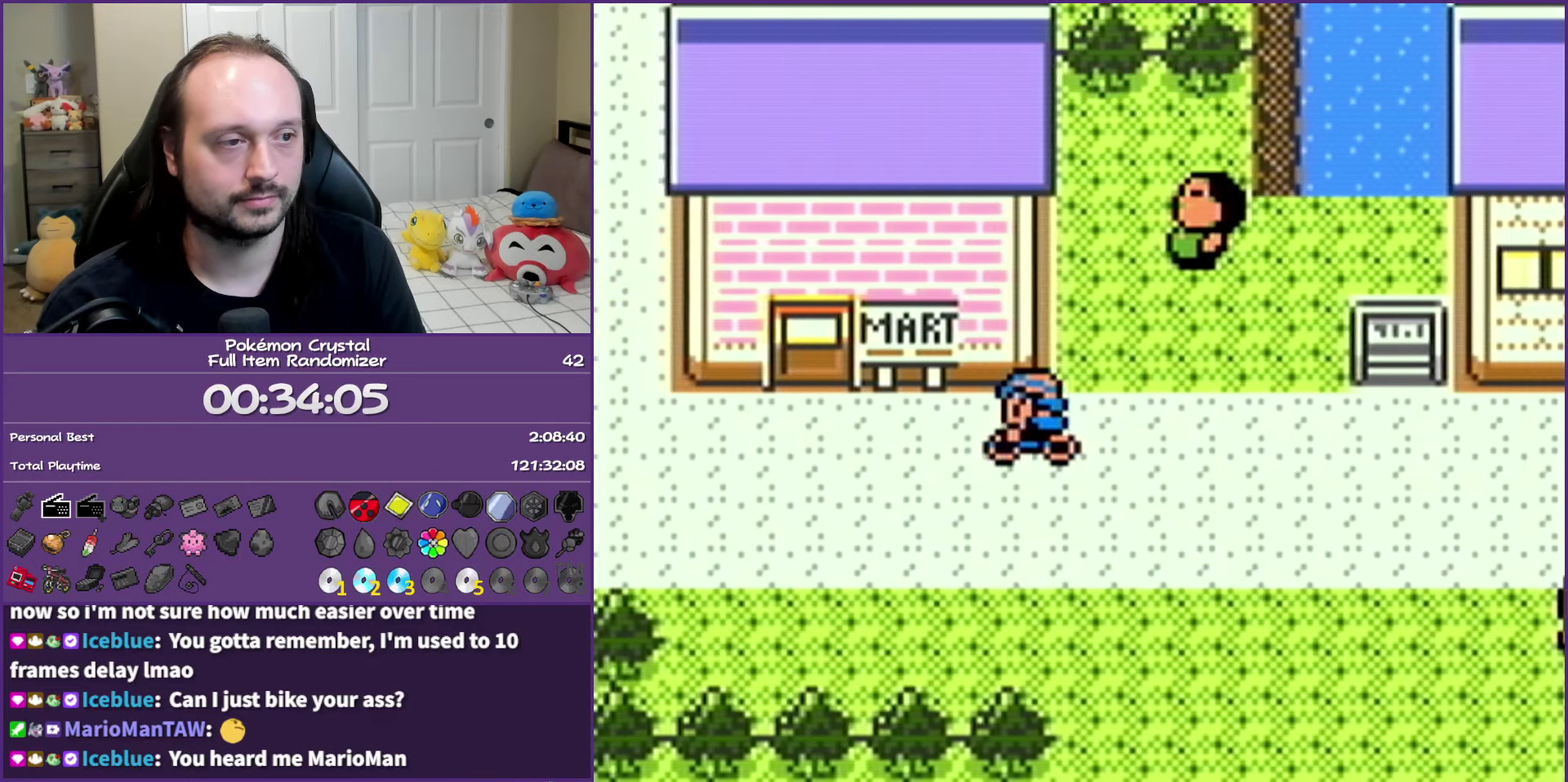
{"buttons": ["DPAD_UP"], "events": [[183, "DPAD_UP", "down"], [217, "DPAD_LEFT", "up"]]}